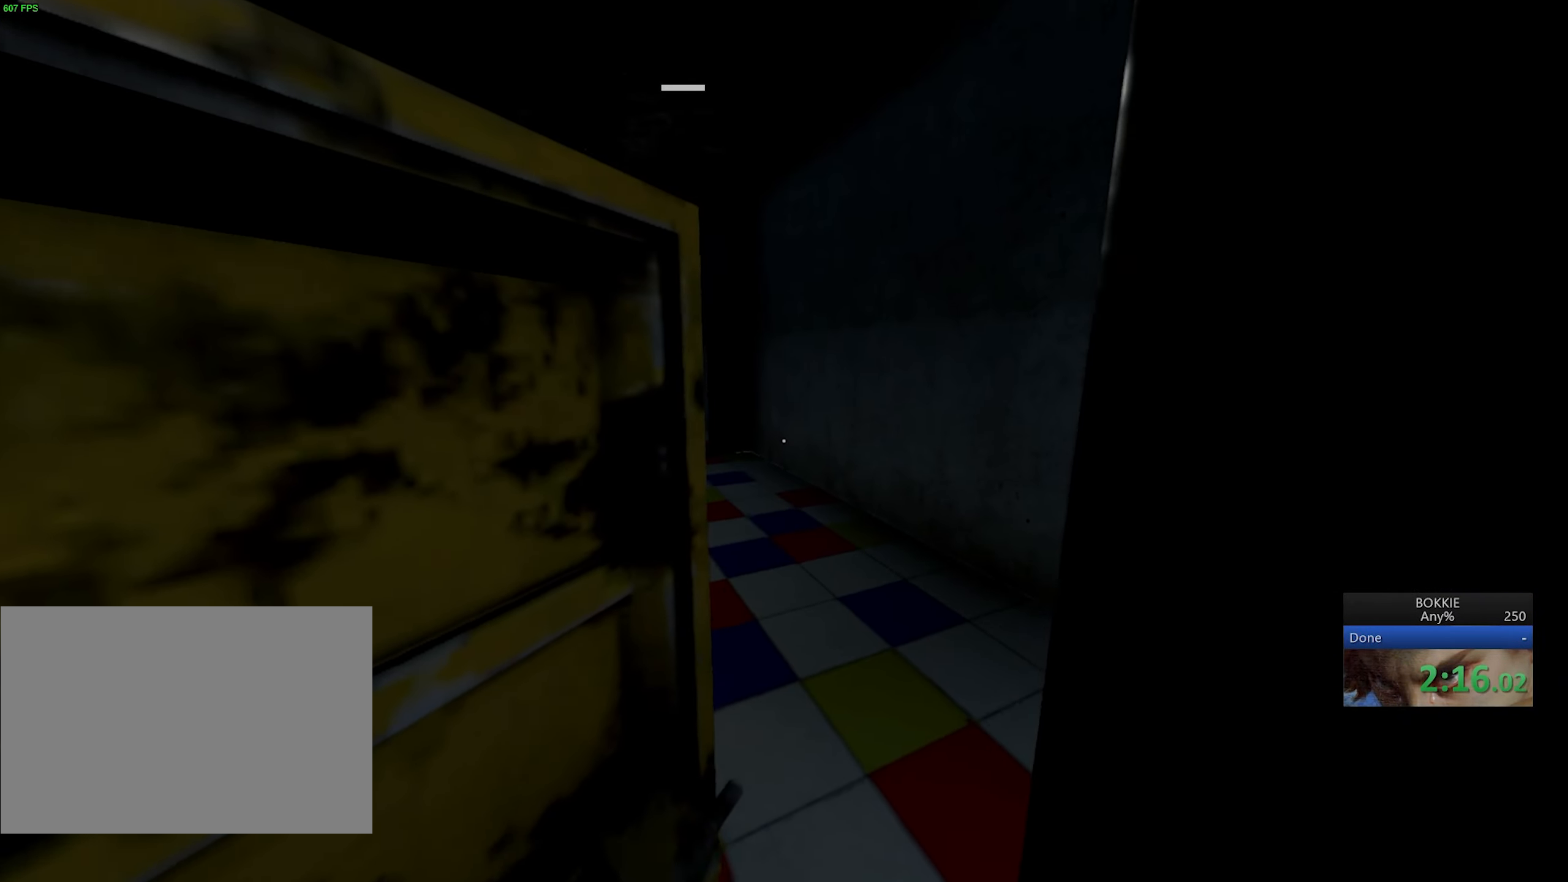
Gameplay with keyboard and mouse; each line is a JSON object with the keys and mouse buttons held at the frame after it. "events" lists presses ("down") and releases ("up") of "1", "2", "3", "4", "5", "a", "alt", "b", "c", "caps_lock", "ctrl", "d", "e", "escape", "f", "f1", "f2", "f3", "f4", "f5", "g", "q", "r", "s", "shift", "space", "super", "t", "tab", "tilde", "v", "w", "x", "z", "mouse_left", "mouse_wheel", "mouse_right", "mouse_mb4" and "mouse_mb5" between this image and that frame as [ms after this image, input, new state], when the widget could be followed in between. "mouse_left", "mouse_wheel", "mouse_right", "mouse_mb4", "mouse_mb5" = the "left", "wheel", "right", "mb4", "mb5" buttons of the "mouse" list. No other keys are recorded. "wheel" means that the mouse wheel is clicked or scrolled. Mouse movement is not recorded.
{"keys": ["shift", "w"], "mouse": [], "events": []}
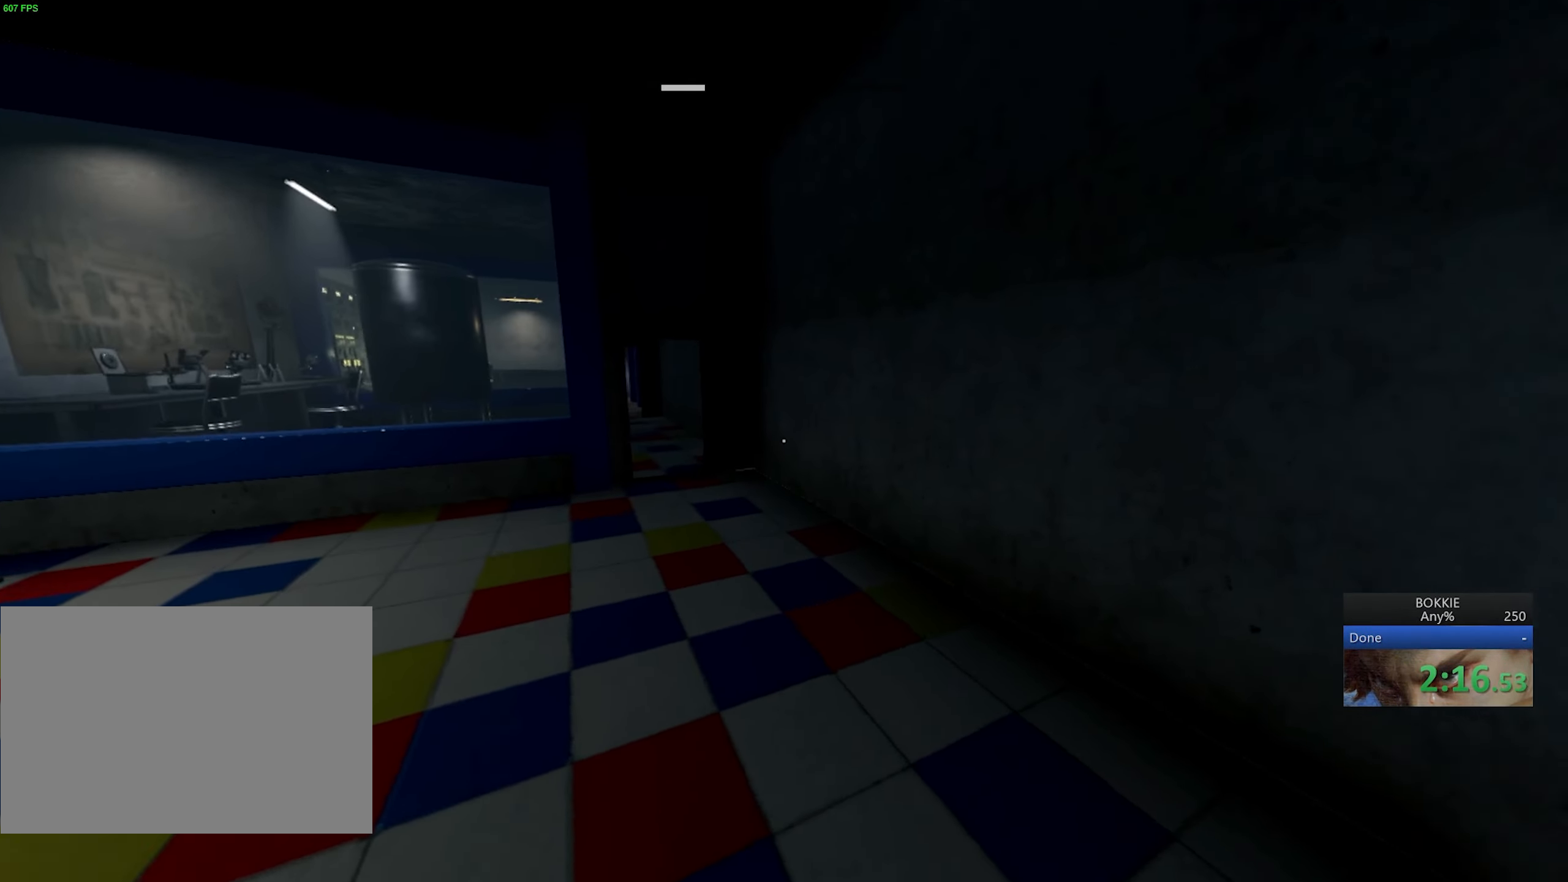
{"keys": ["shift", "w"], "mouse": [], "events": [[217, "a", "down"], [400, "a", "up"]]}
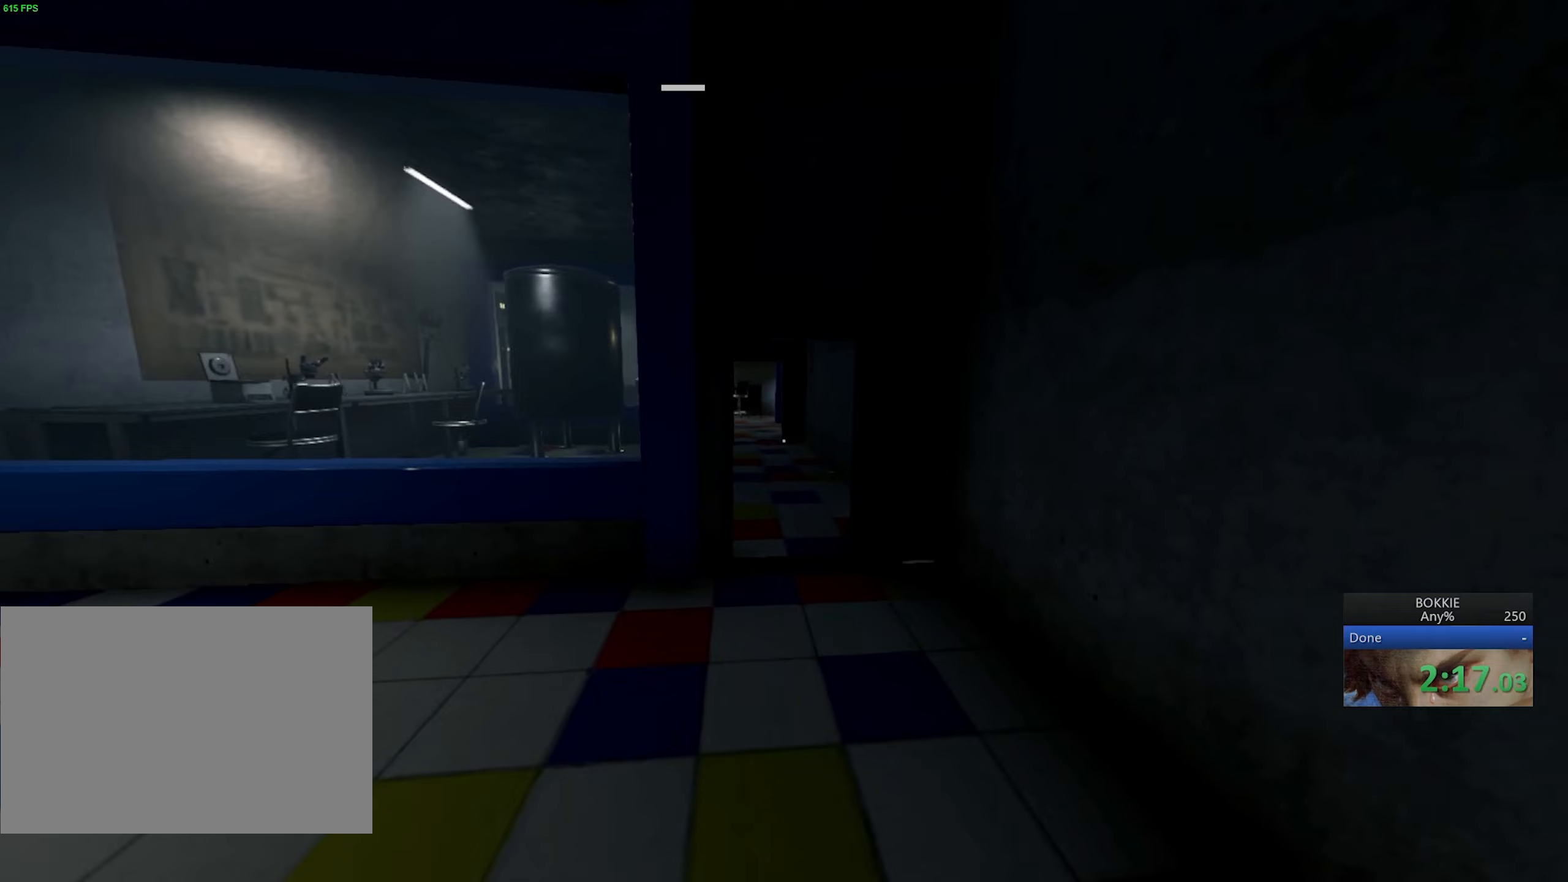
{"keys": ["shift", "w"], "mouse": [], "events": []}
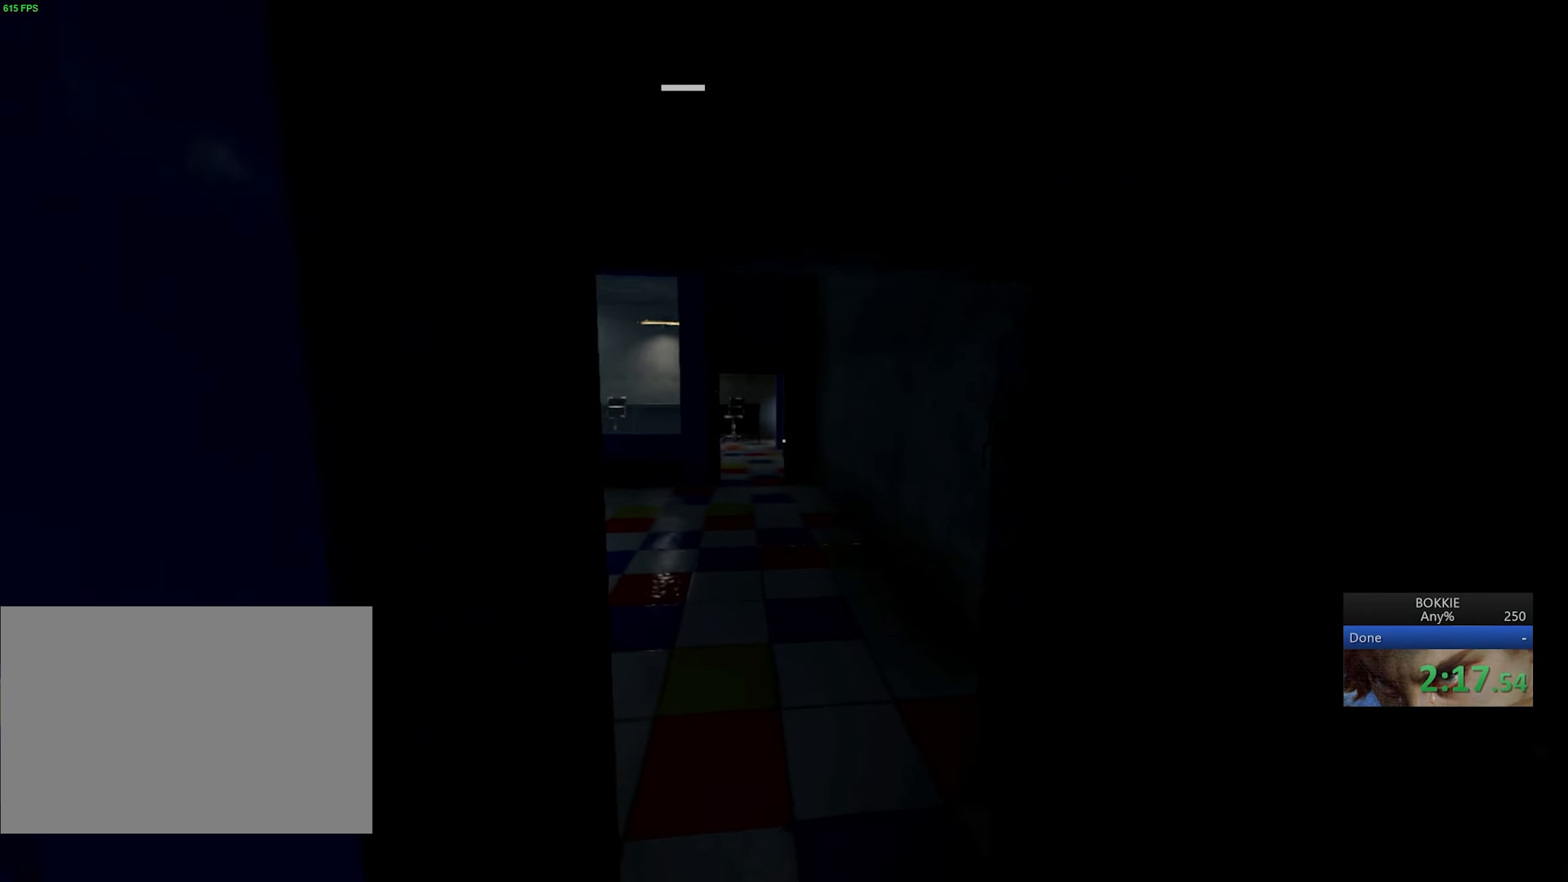
{"keys": ["shift", "w"], "mouse": [], "events": []}
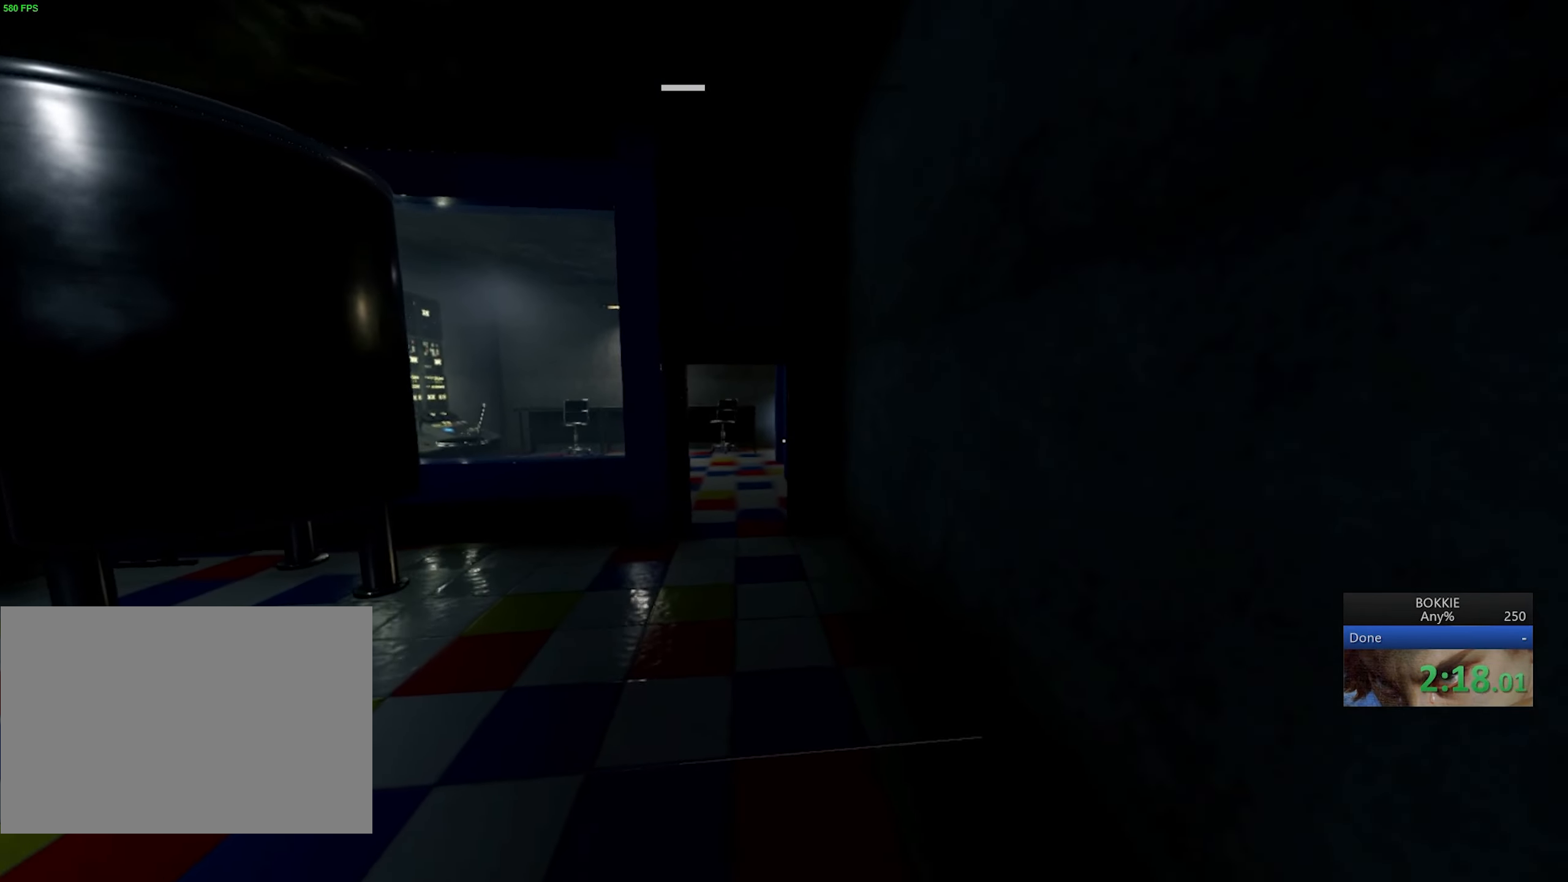
{"keys": ["shift", "w"], "mouse": [], "events": [[133, "a", "down"], [250, "a", "up"]]}
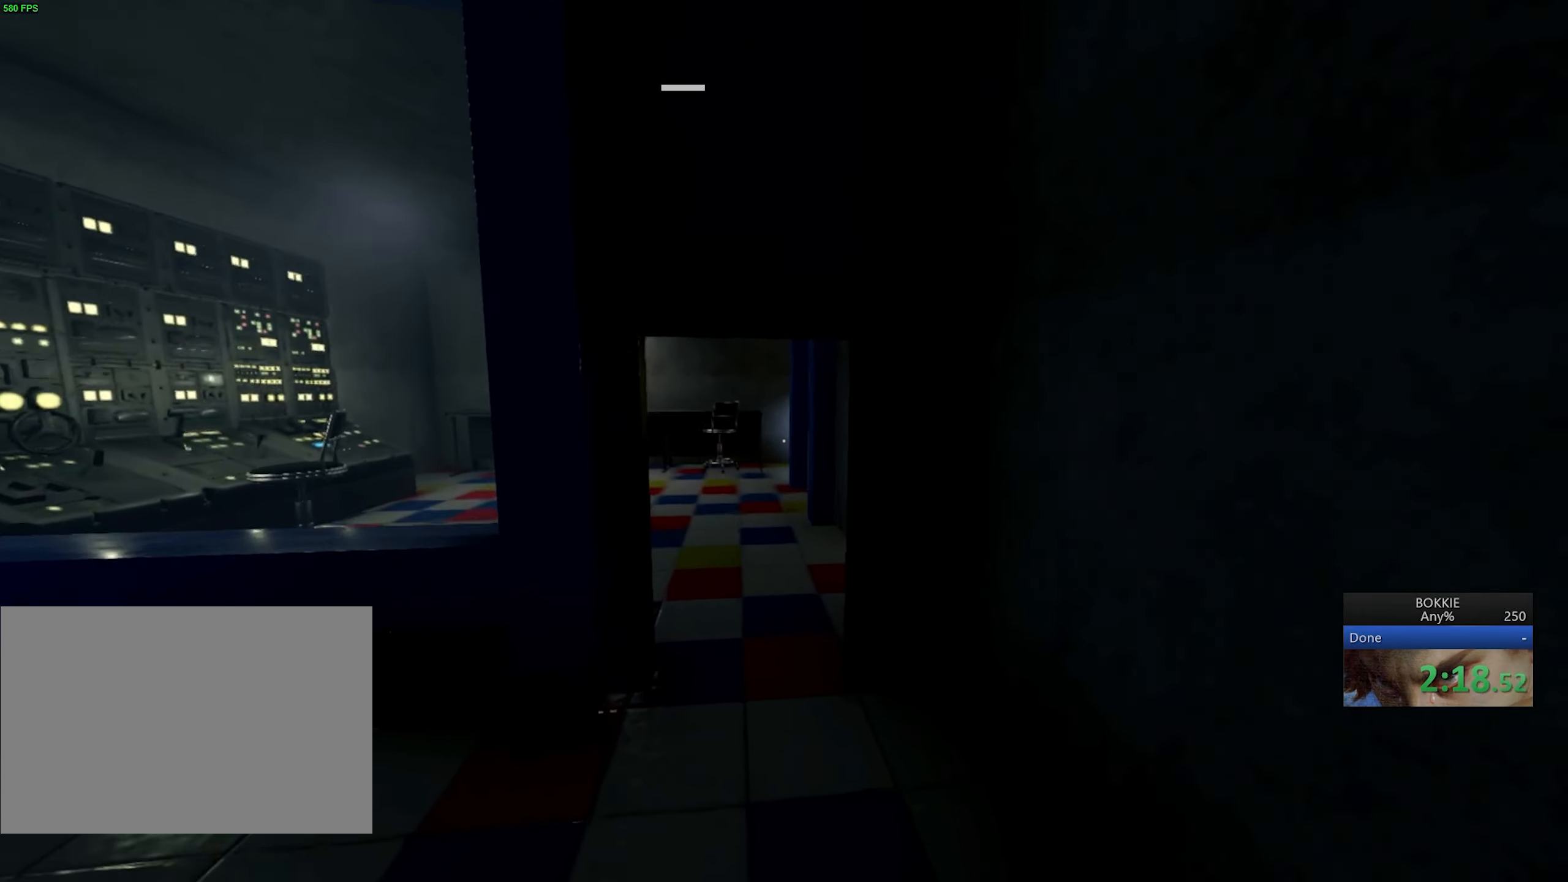
{"keys": ["a", "shift", "w"], "mouse": [], "events": [[450, "a", "down"]]}
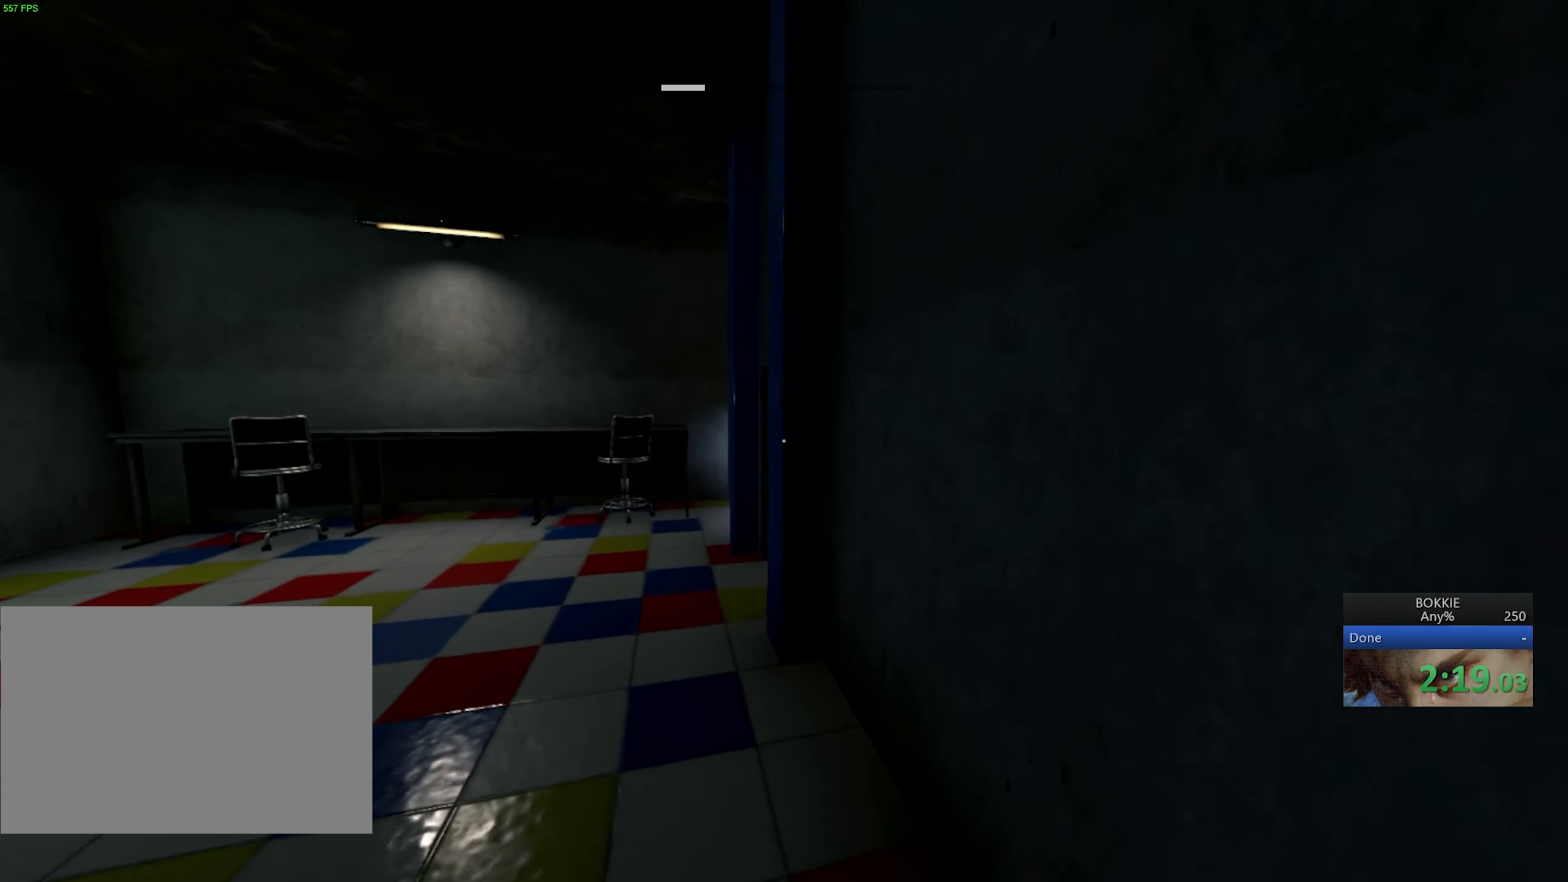
{"keys": ["shift", "w"], "mouse": [], "events": [[67, "a", "up"], [267, "a", "down"], [350, "a", "up"]]}
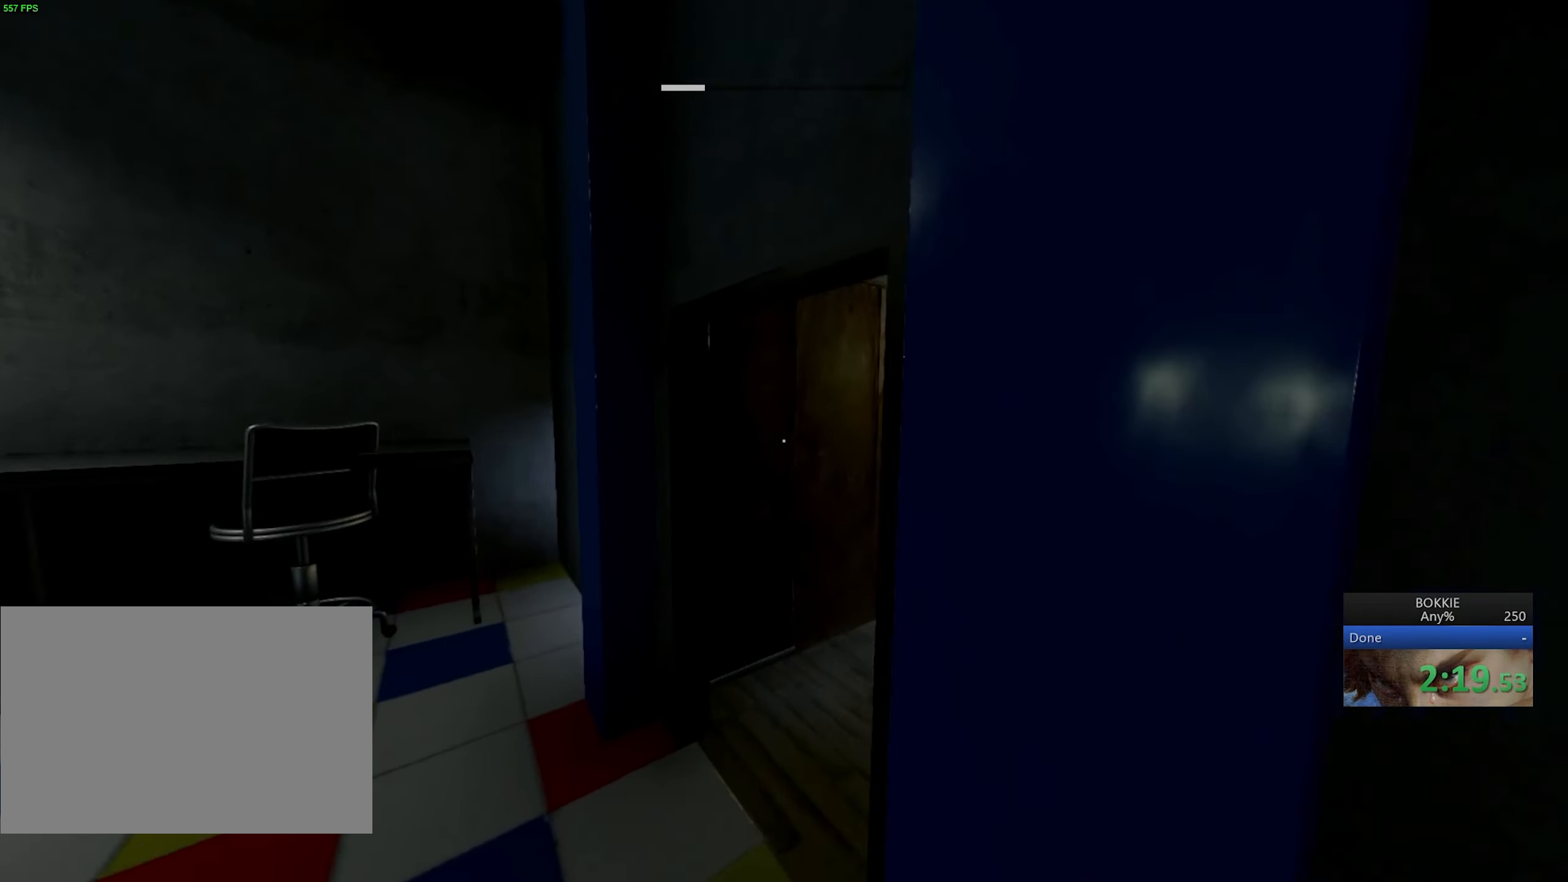
{"keys": ["shift", "w"], "mouse": [], "events": [[117, "d", "down"], [267, "d", "up"], [350, "d", "down"], [500, "d", "up"]]}
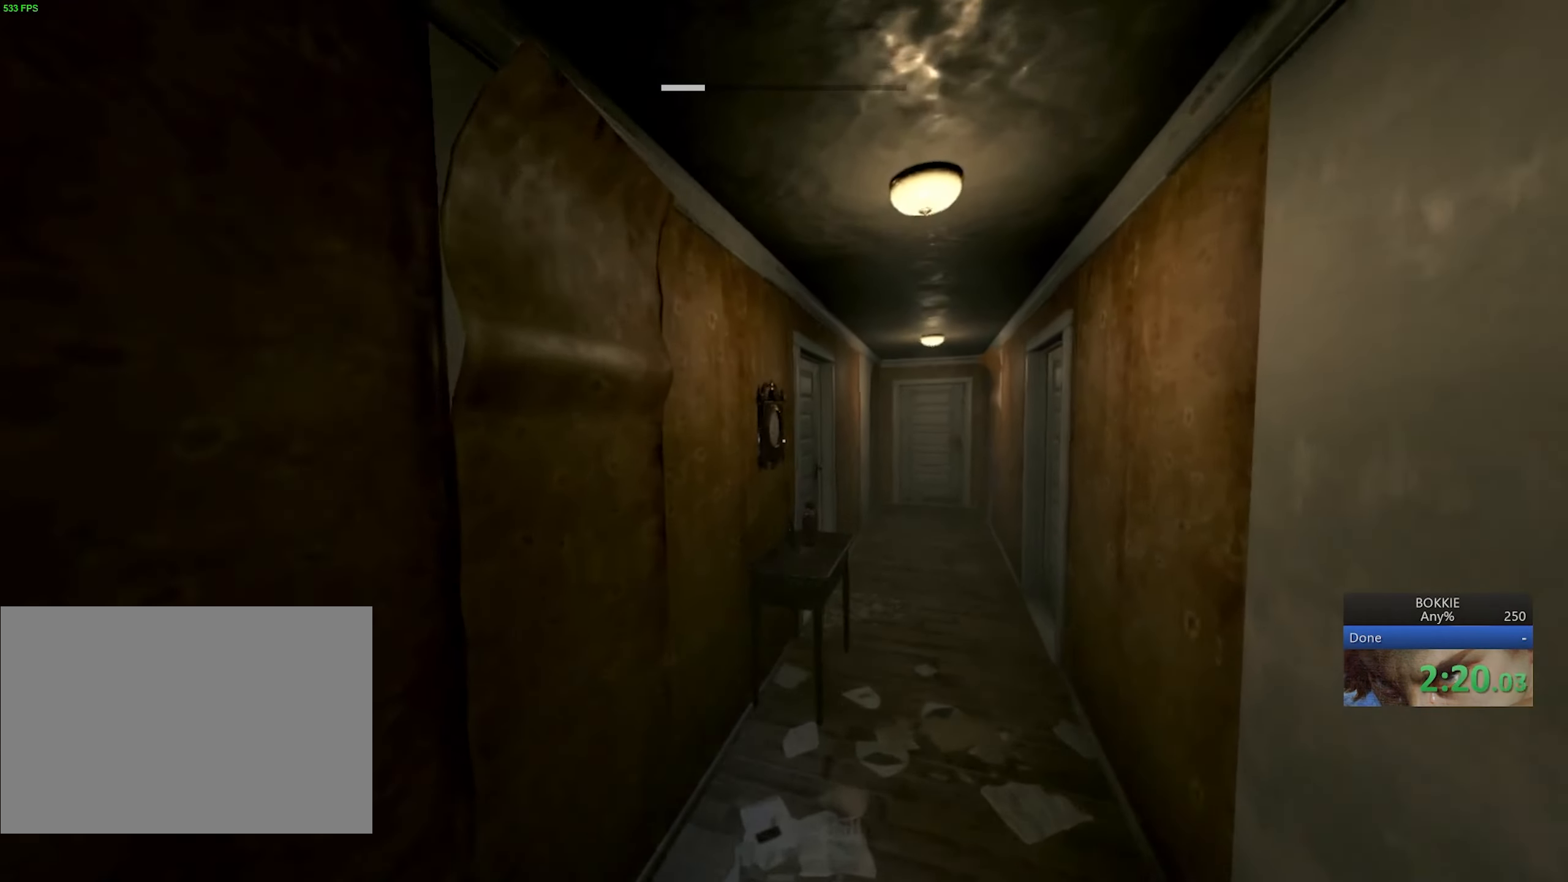
{"keys": ["shift", "w"], "mouse": [], "events": [[117, "d", "down"], [200, "d", "up"], [300, "d", "down"], [400, "d", "up"]]}
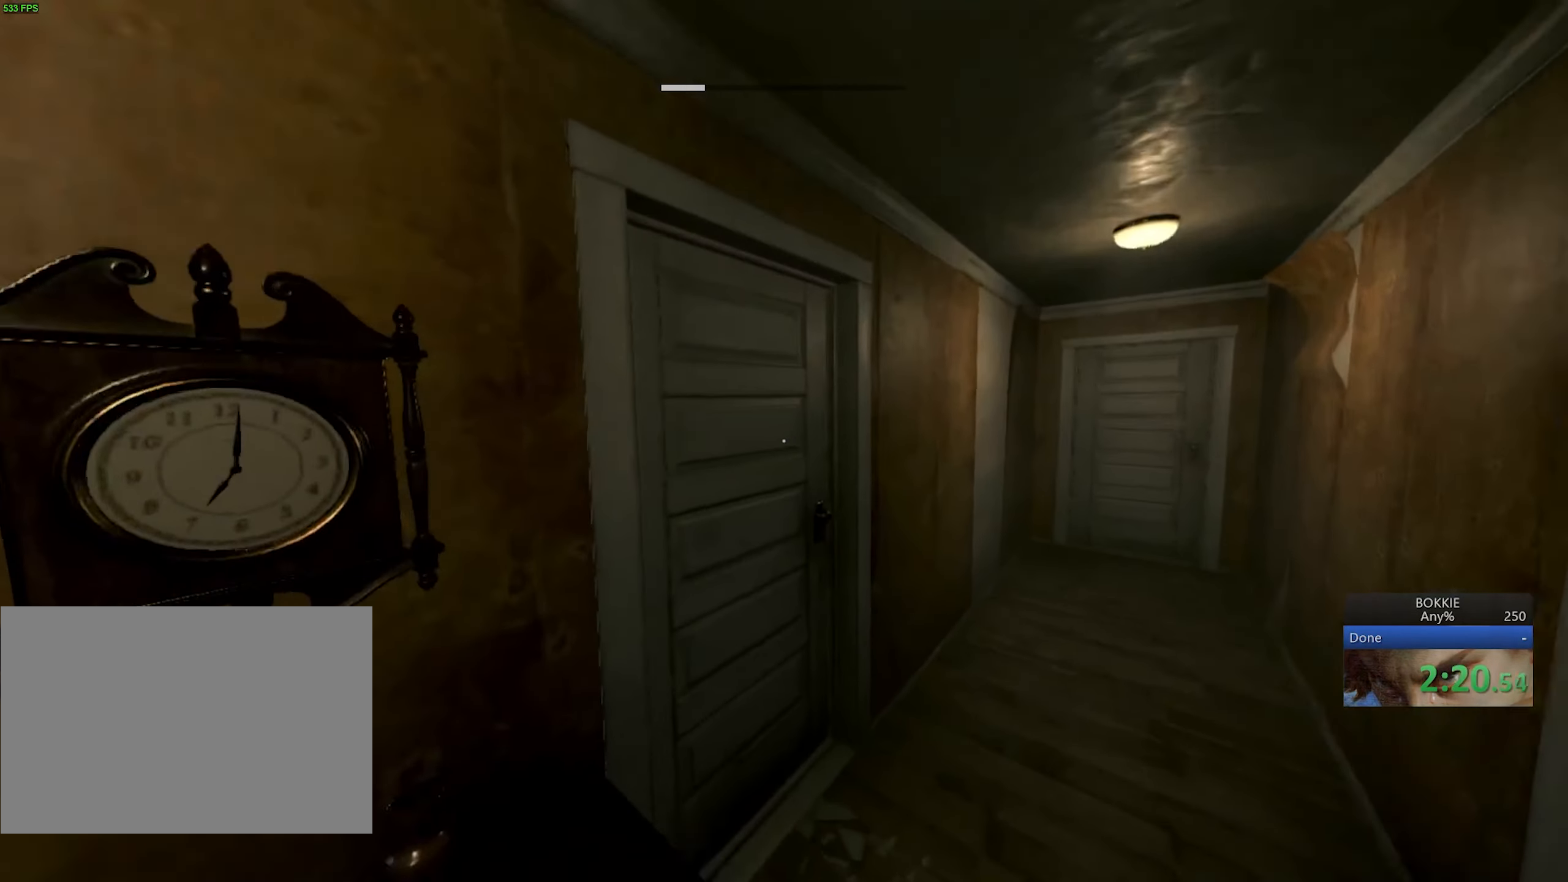
{"keys": ["shift", "w"], "mouse": [], "events": [[133, "e", "down"], [217, "e", "up"]]}
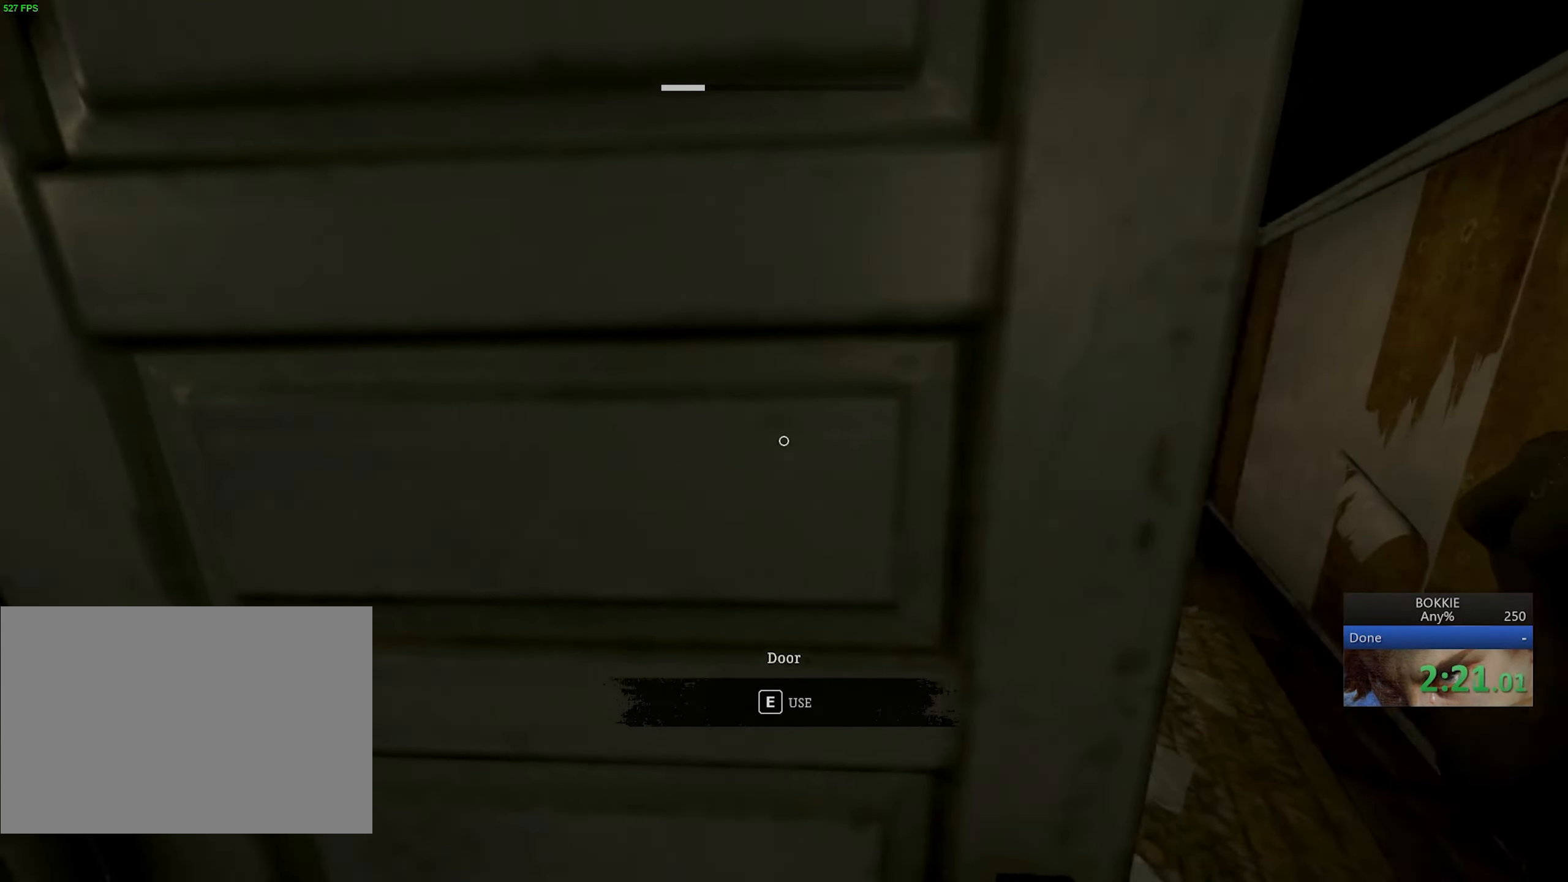
{"keys": ["e"], "mouse": [], "events": [[67, "d", "down"], [150, "d", "up"], [233, "a", "down"], [367, "a", "up"], [417, "w", "up"], [483, "shift", "up"], [500, "e", "down"]]}
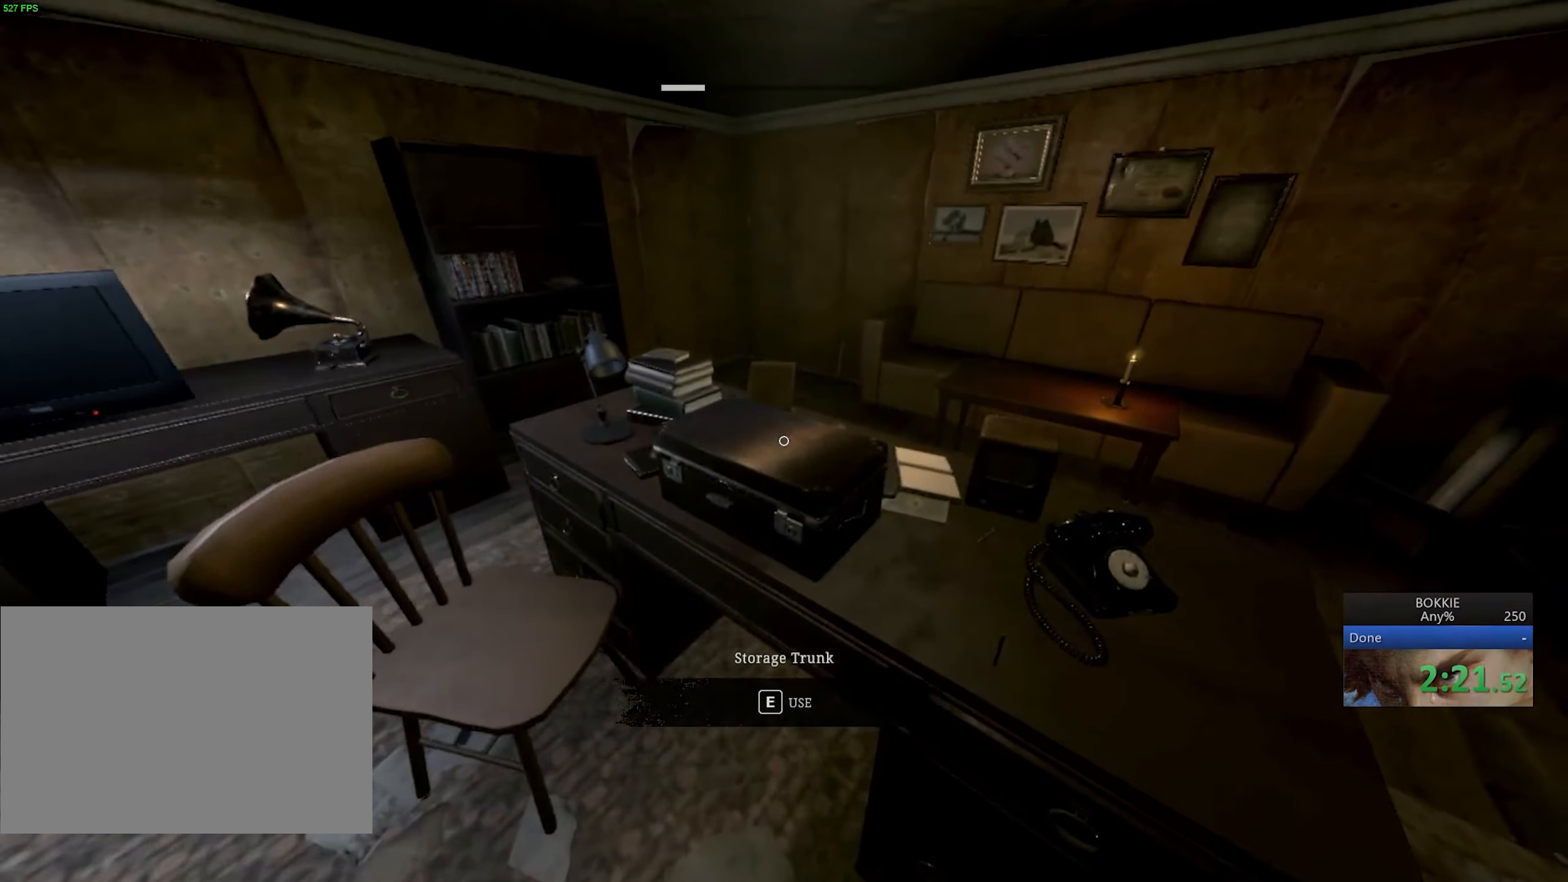
{"keys": [], "mouse": [], "events": [[67, "e", "up"]]}
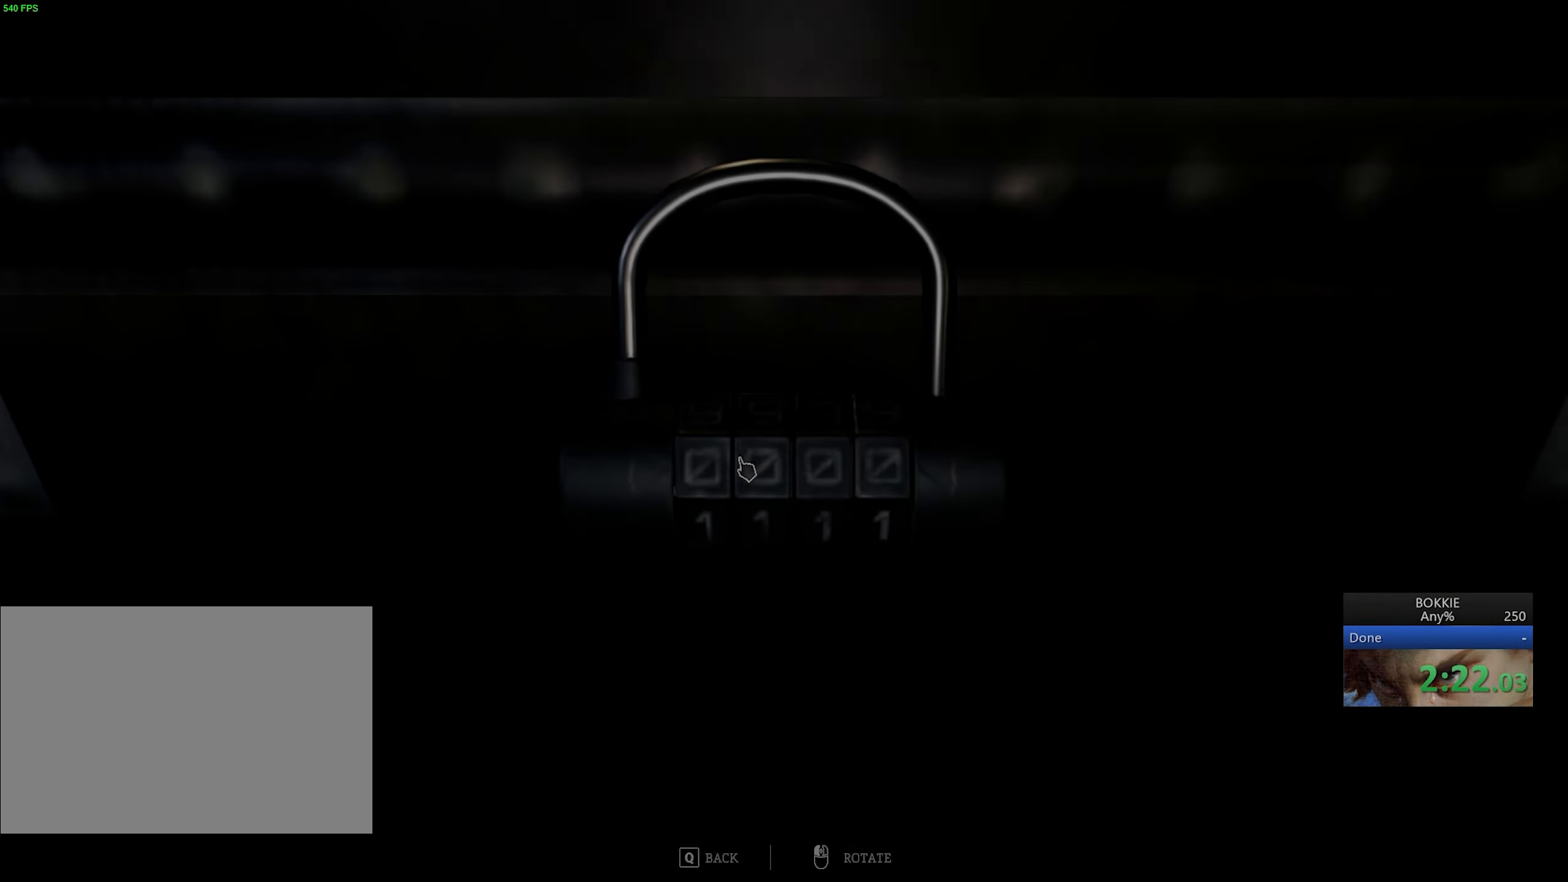
{"keys": [], "mouse": ["left"], "events": [[167, "mouse_left", "down"], [233, "mouse_left", "up"], [300, "mouse_left", "down"], [383, "mouse_left", "up"], [483, "mouse_left", "down"]]}
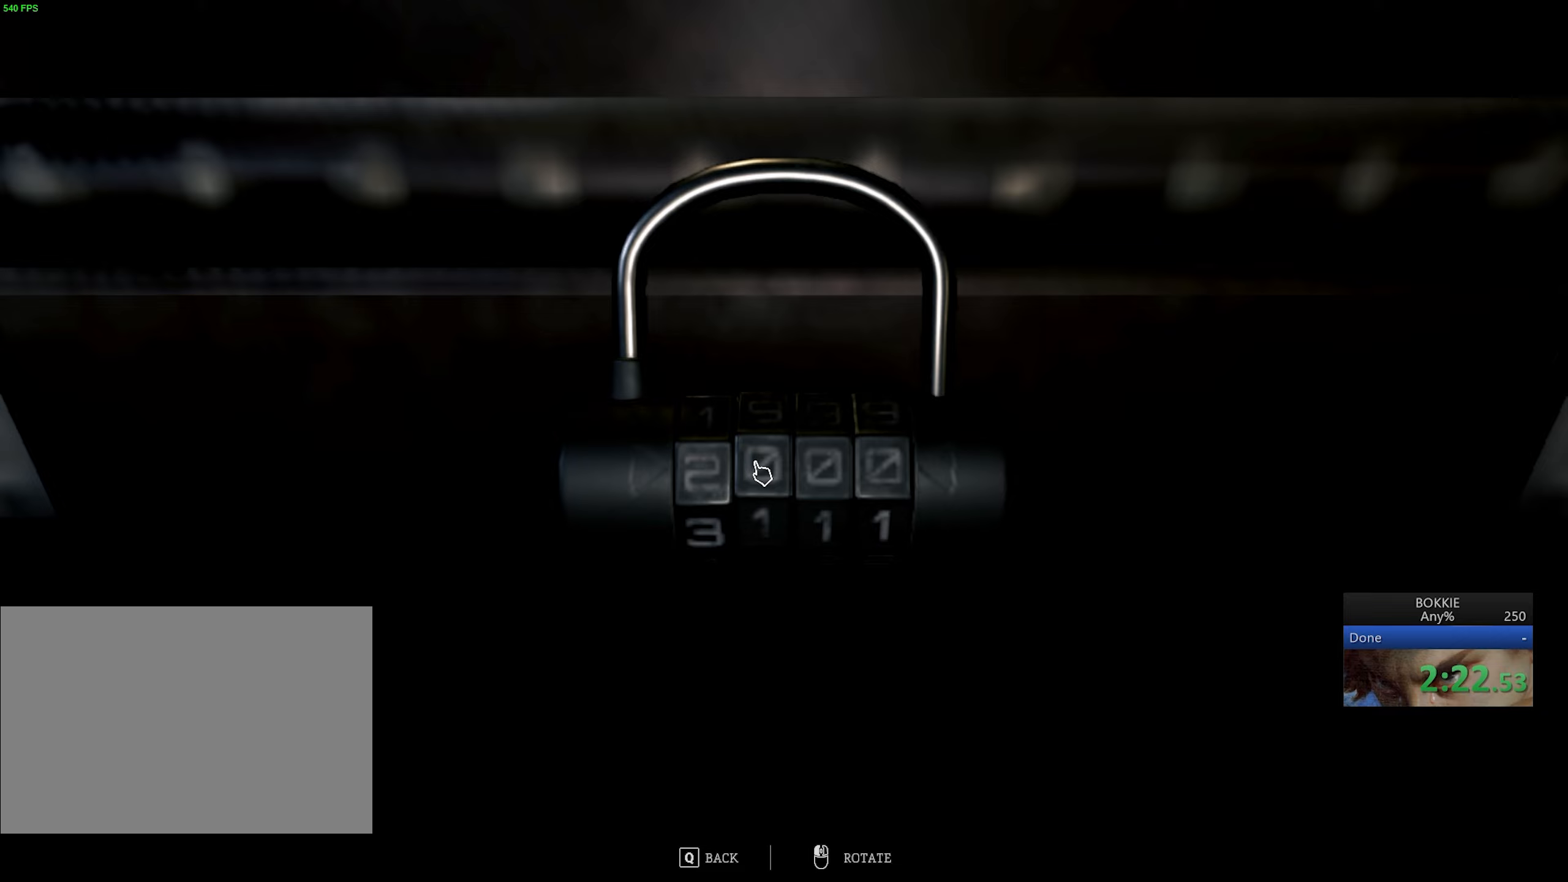
{"keys": [], "mouse": [], "events": [[67, "mouse_left", "up"], [133, "mouse_left", "down"], [200, "mouse_left", "up"], [267, "mouse_left", "down"], [333, "mouse_left", "up"], [400, "mouse_left", "down"], [467, "mouse_left", "up"]]}
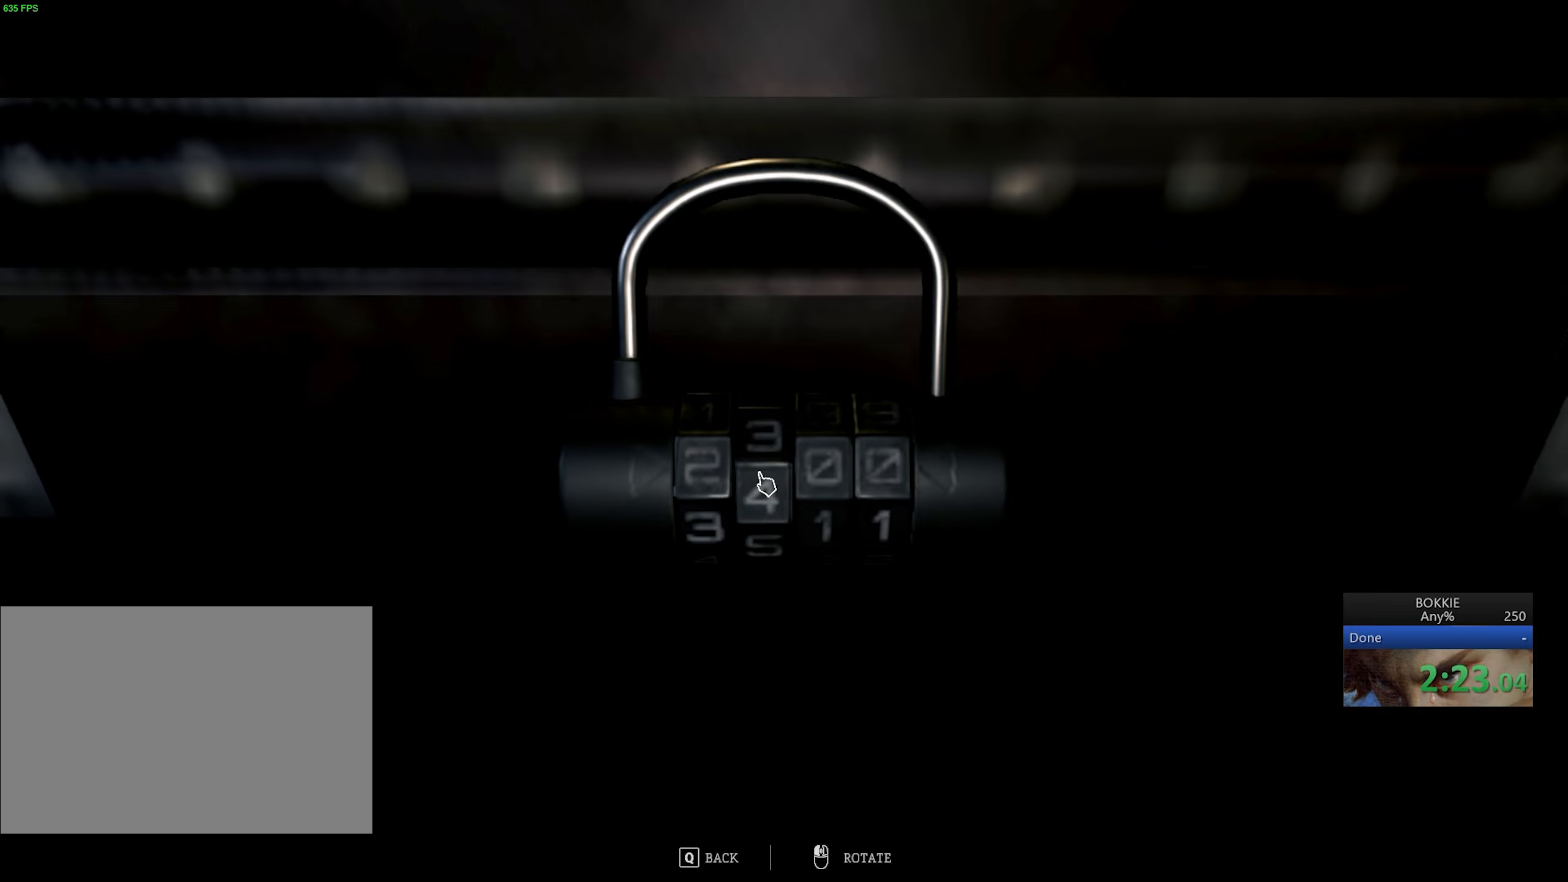
{"keys": [], "mouse": [], "events": [[33, "mouse_left", "down"], [117, "mouse_left", "up"], [167, "mouse_left", "down"], [250, "mouse_left", "up"], [317, "mouse_left", "down"], [400, "mouse_left", "up"]]}
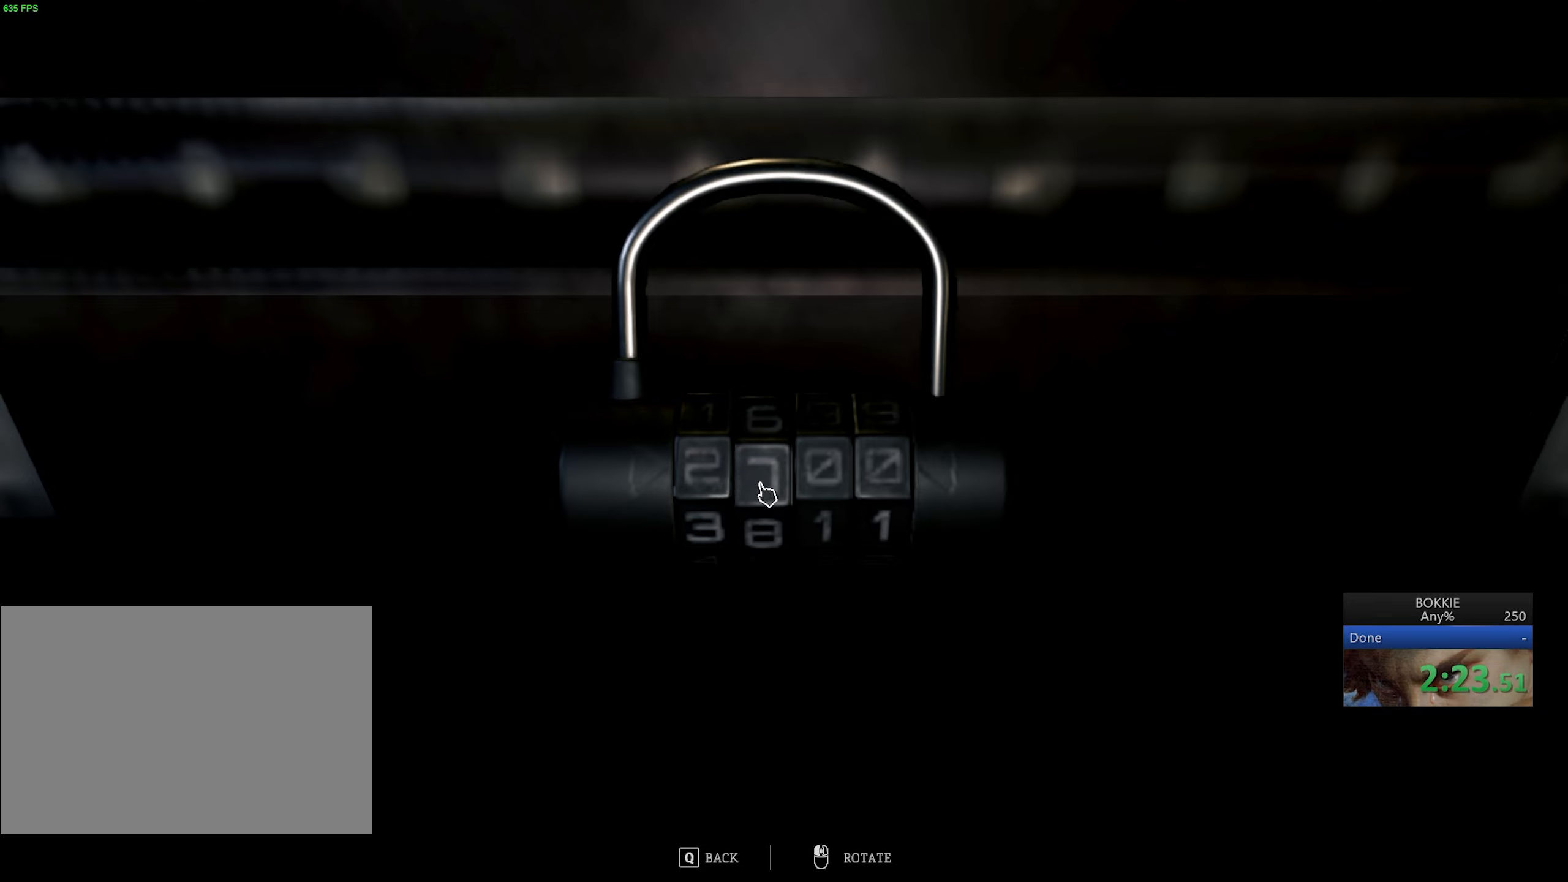
{"keys": [], "mouse": ["left"], "events": [[83, "mouse_left", "down"], [150, "mouse_left", "up"], [267, "mouse_left", "down"], [350, "mouse_left", "up"], [433, "mouse_left", "down"]]}
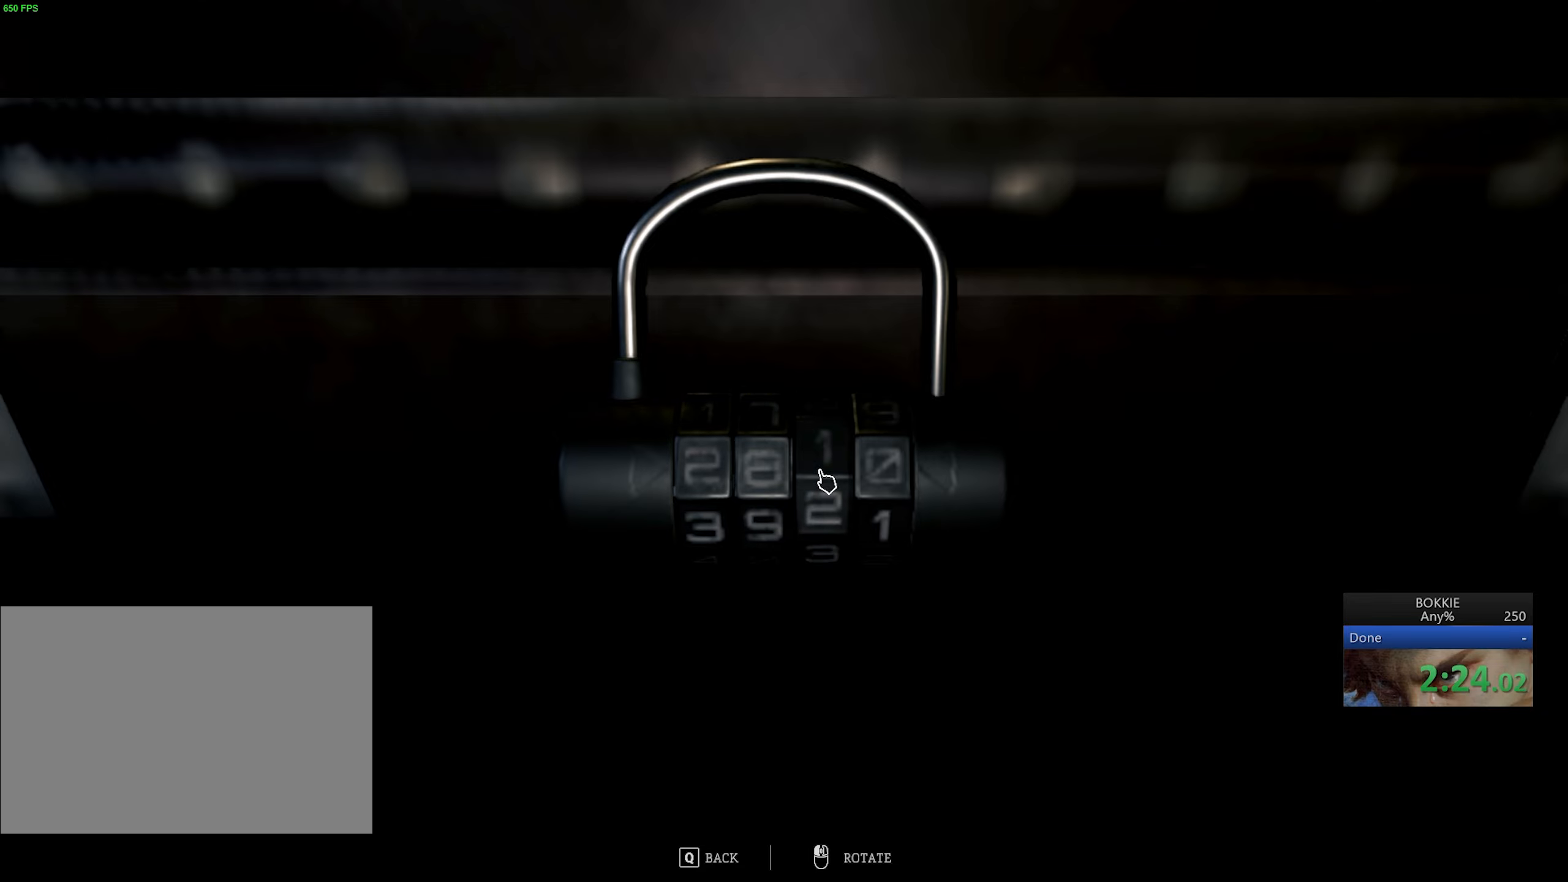
{"keys": [], "mouse": [], "events": [[17, "mouse_left", "up"], [83, "mouse_left", "down"], [150, "mouse_left", "up"], [317, "mouse_left", "down"], [400, "mouse_left", "up"]]}
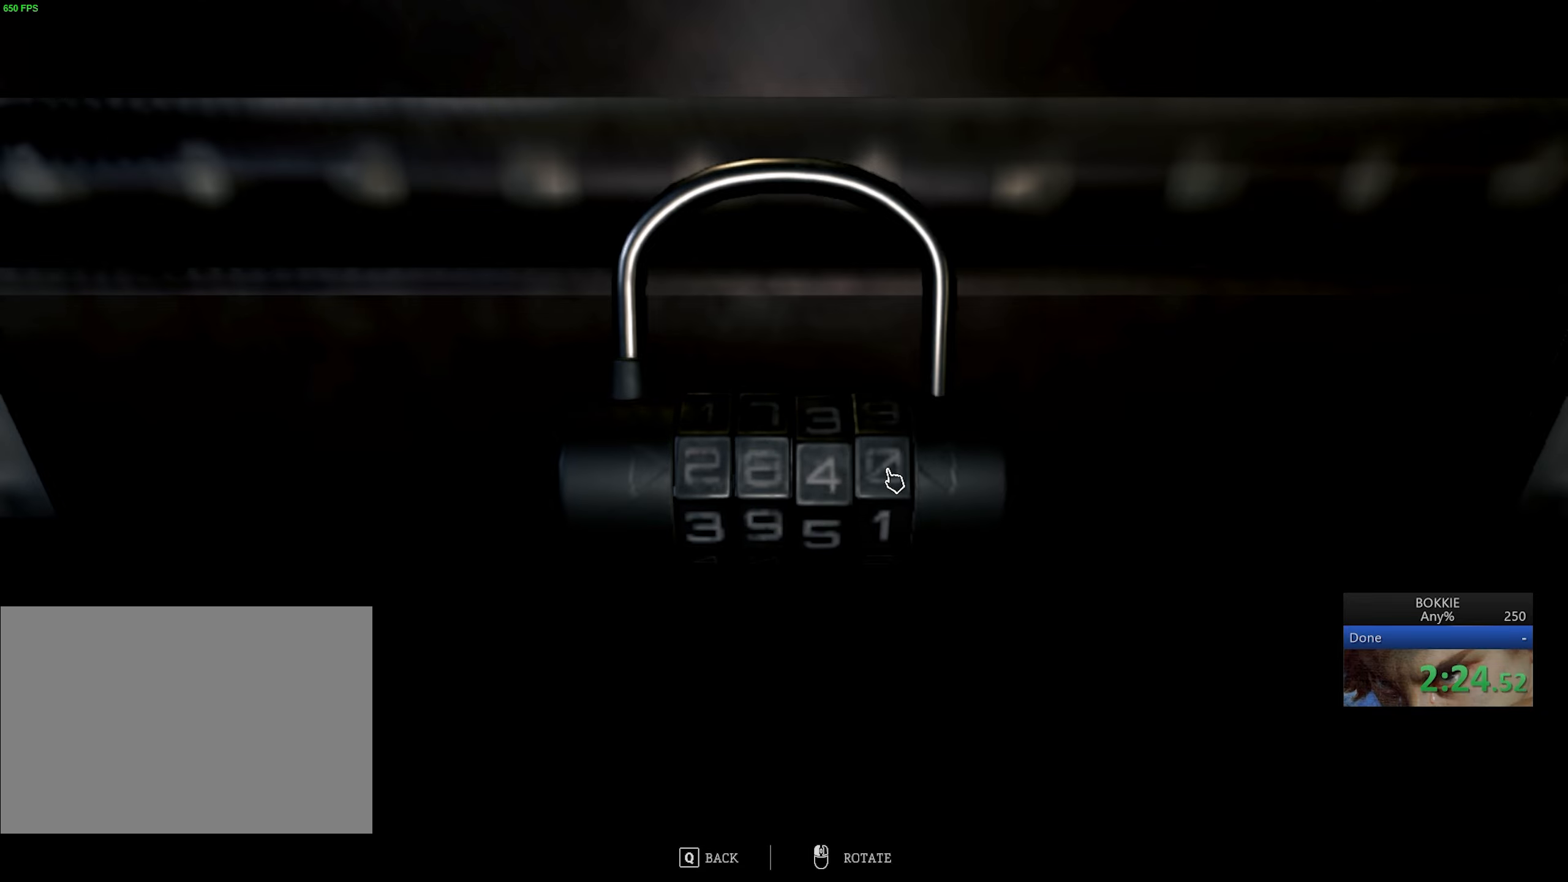
{"keys": [], "mouse": [], "events": [[17, "mouse_left", "down"], [100, "mouse_left", "up"], [217, "e", "down"], [300, "e", "up"], [367, "e", "down"], [450, "e", "up"]]}
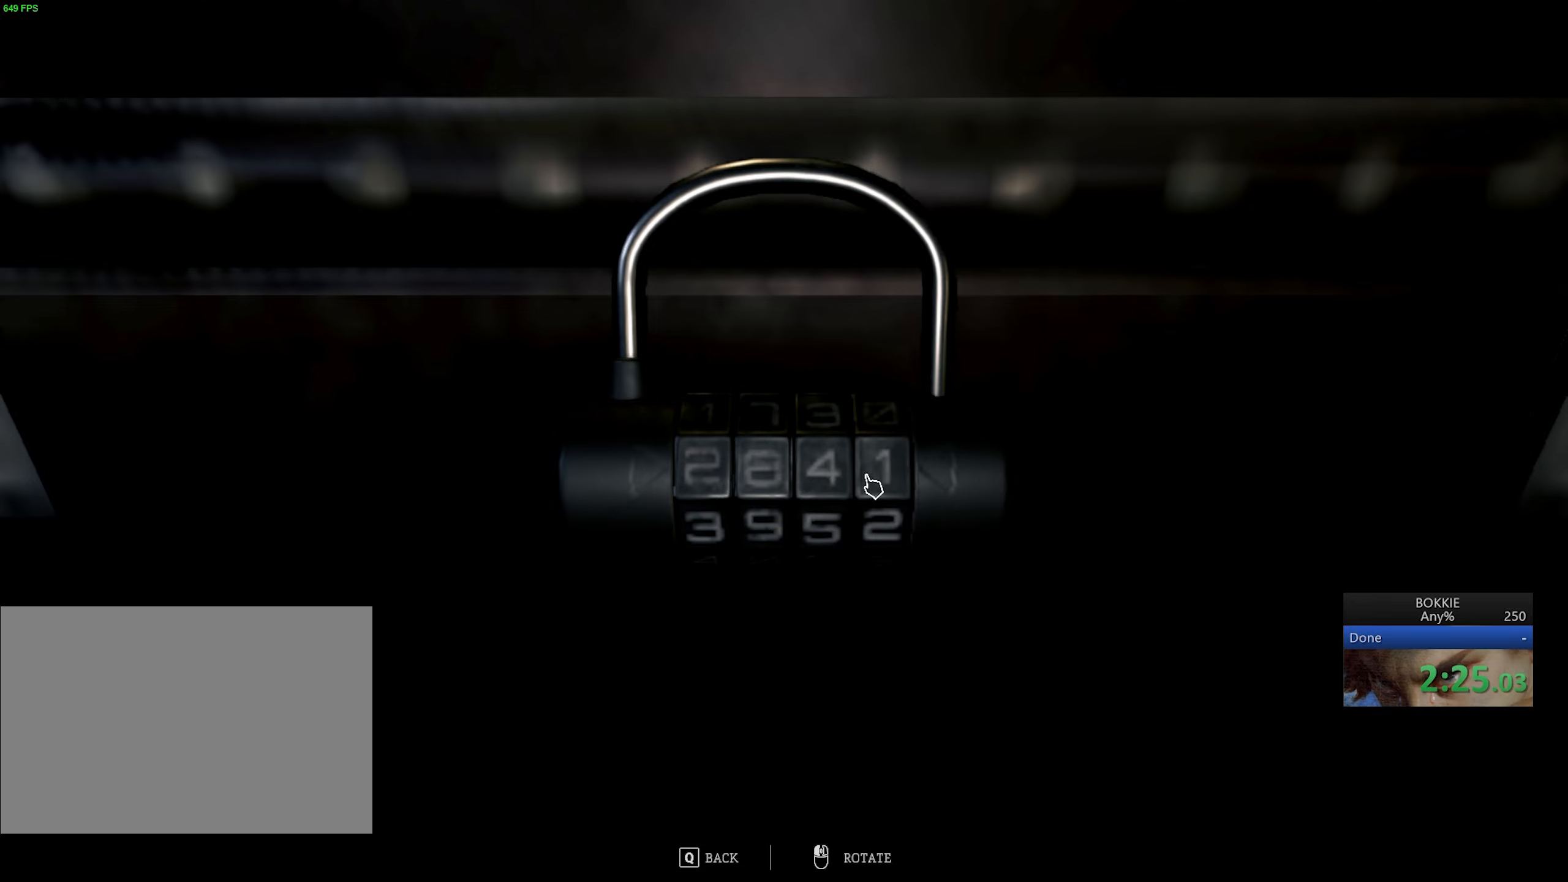
{"keys": ["e"], "mouse": [], "events": [[17, "e", "down"], [100, "e", "up"], [167, "e", "down"], [233, "e", "up"], [300, "e", "down"], [383, "e", "up"], [450, "e", "down"]]}
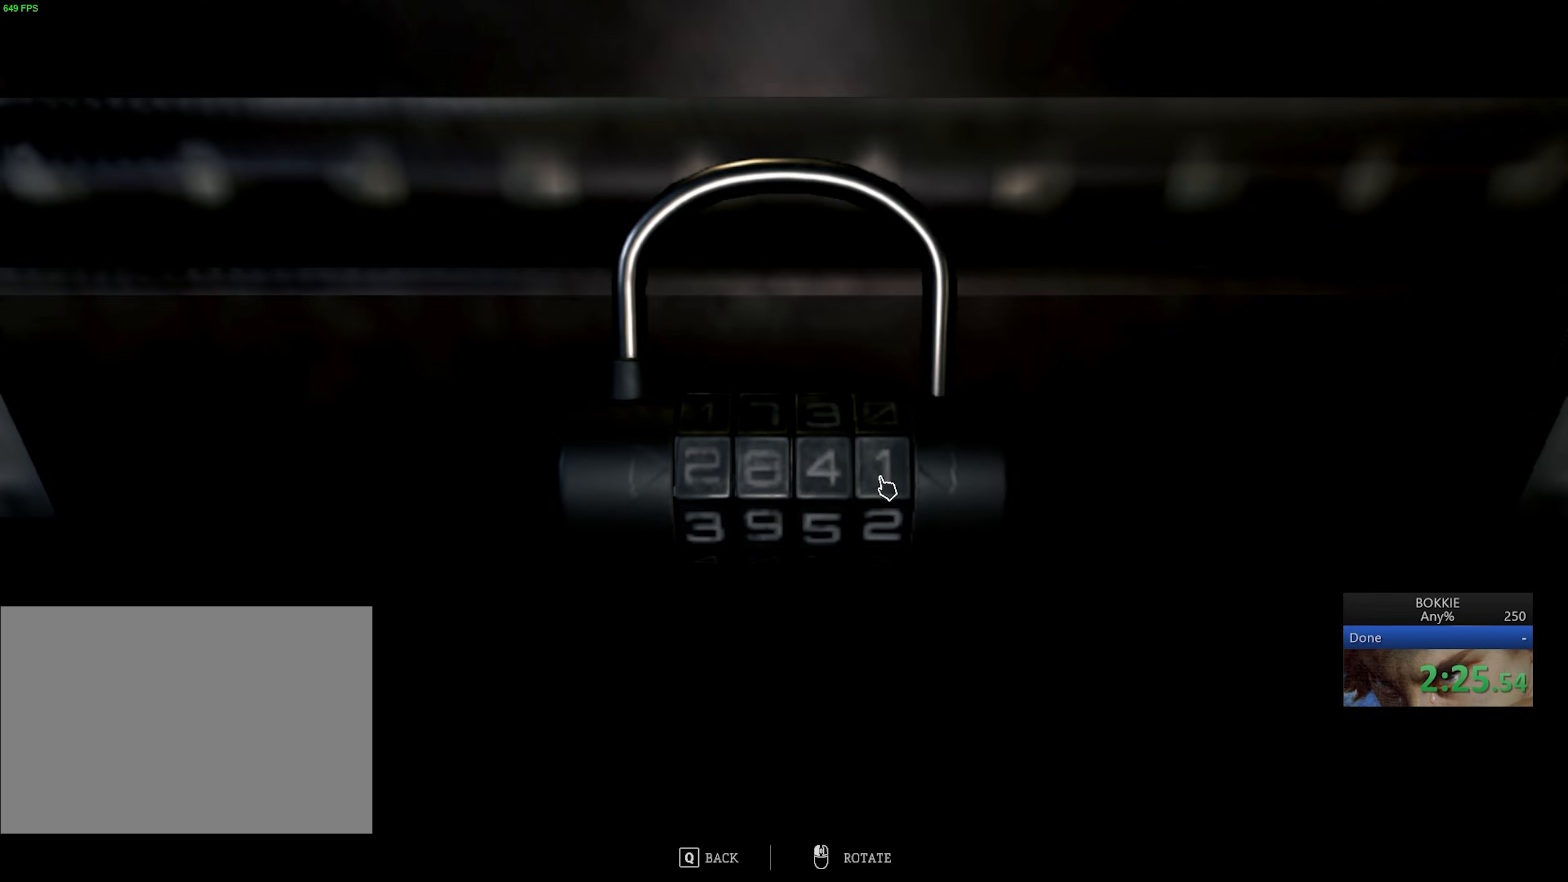
{"keys": [], "mouse": [], "events": [[33, "e", "up"], [83, "e", "down"], [167, "e", "up"]]}
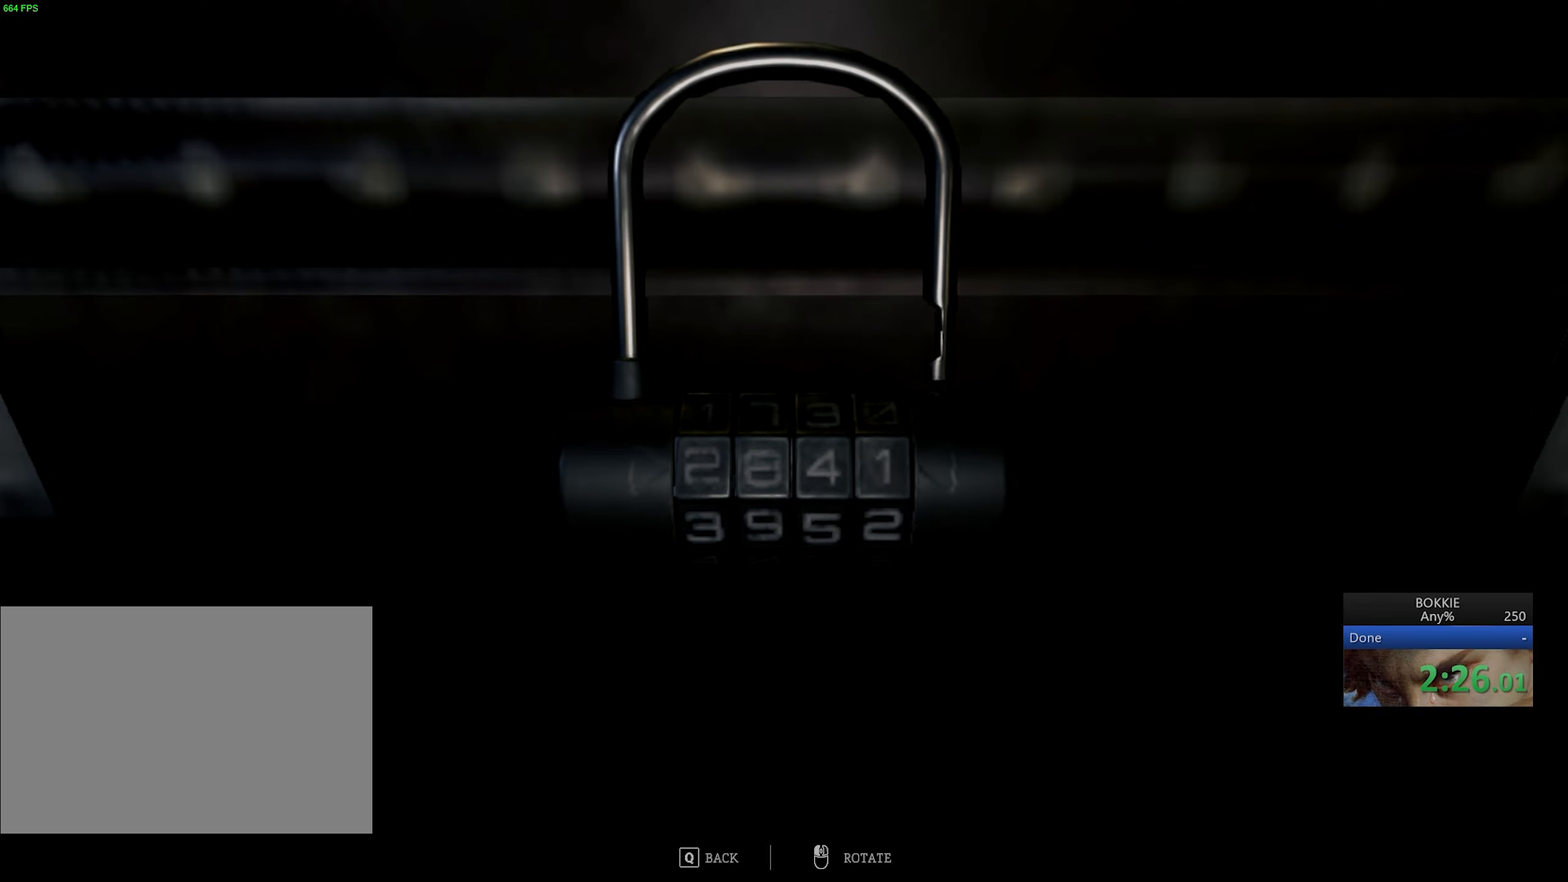
{"keys": [], "mouse": [], "events": [[300, "w", "down"], [500, "w", "up"]]}
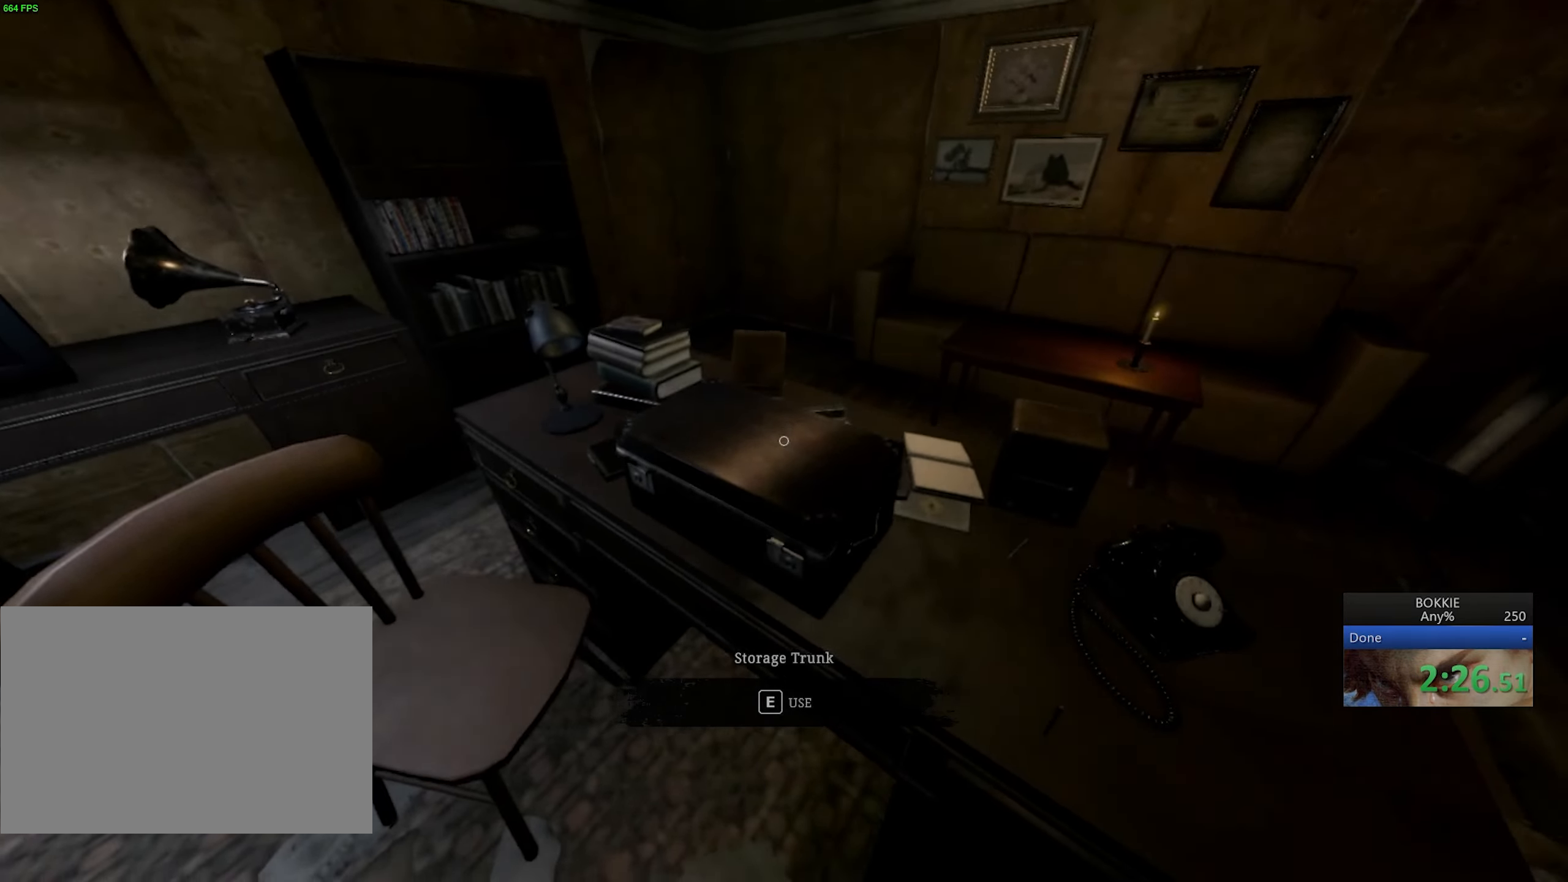
{"keys": ["e"], "mouse": [], "events": [[50, "e", "down"], [150, "e", "up"], [483, "e", "down"]]}
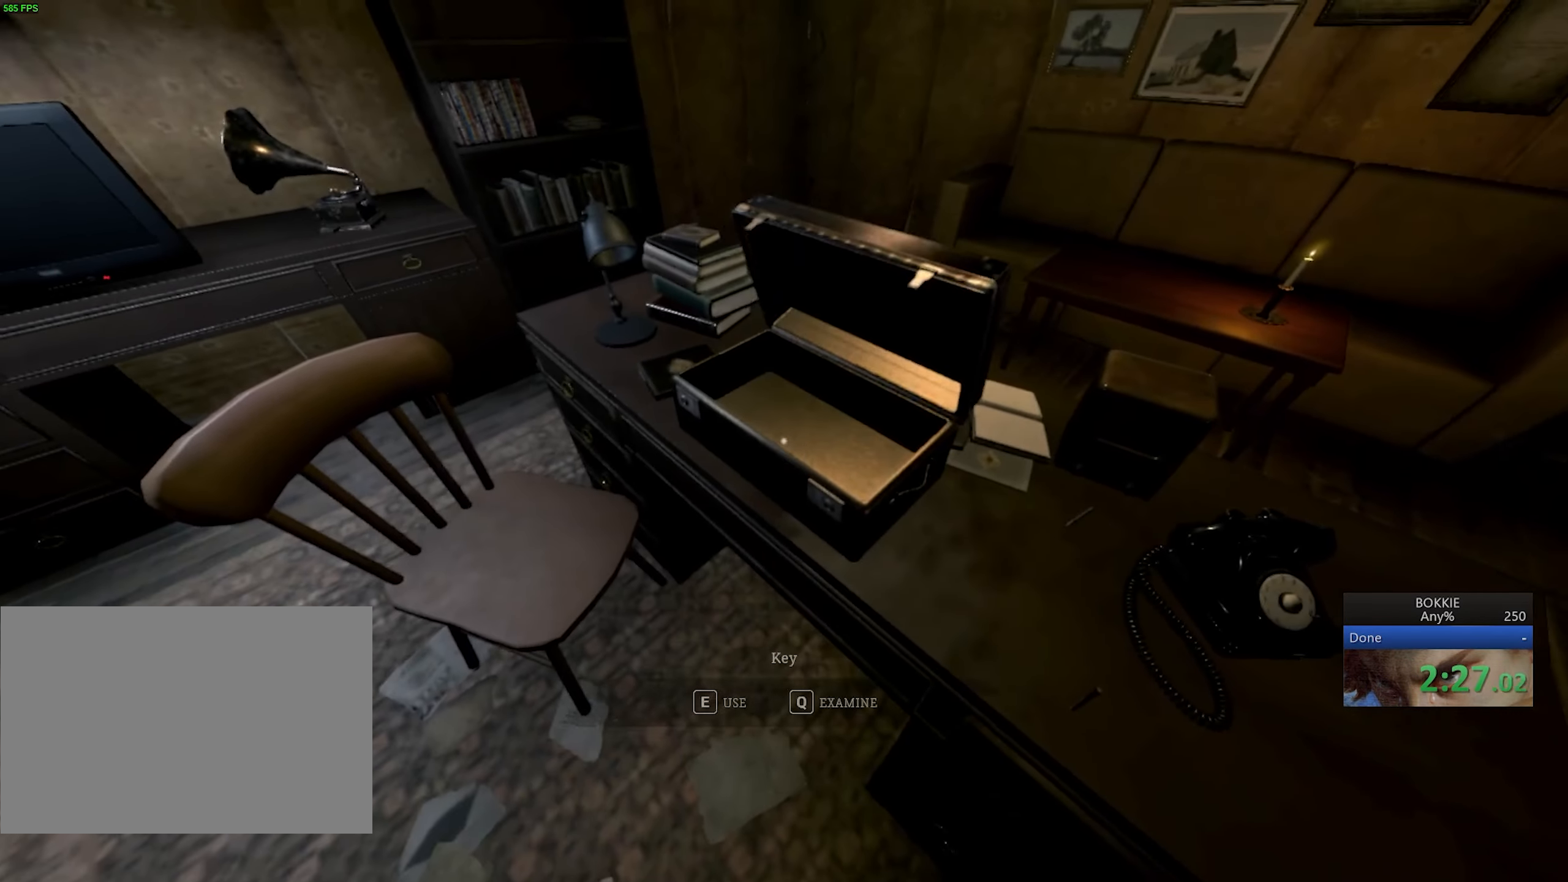
{"keys": ["shift", "w"], "mouse": [], "events": [[67, "e", "up"], [133, "e", "down"], [217, "e", "up"], [333, "w", "down"], [350, "shift", "down"]]}
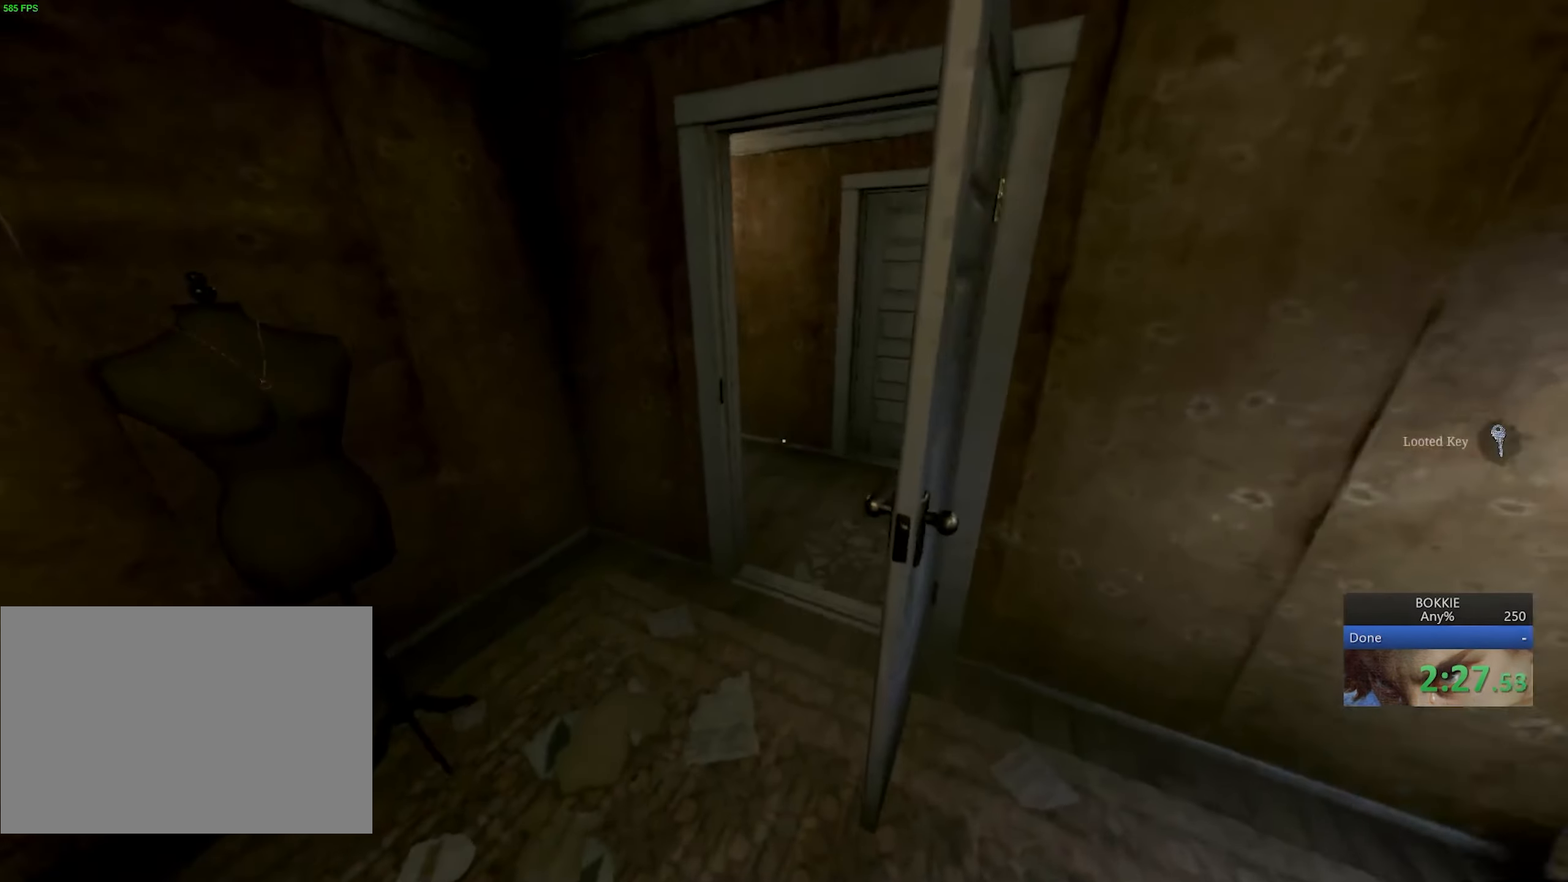
{"keys": ["shift", "w"], "mouse": [], "events": [[350, "d", "down"], [450, "d", "up"]]}
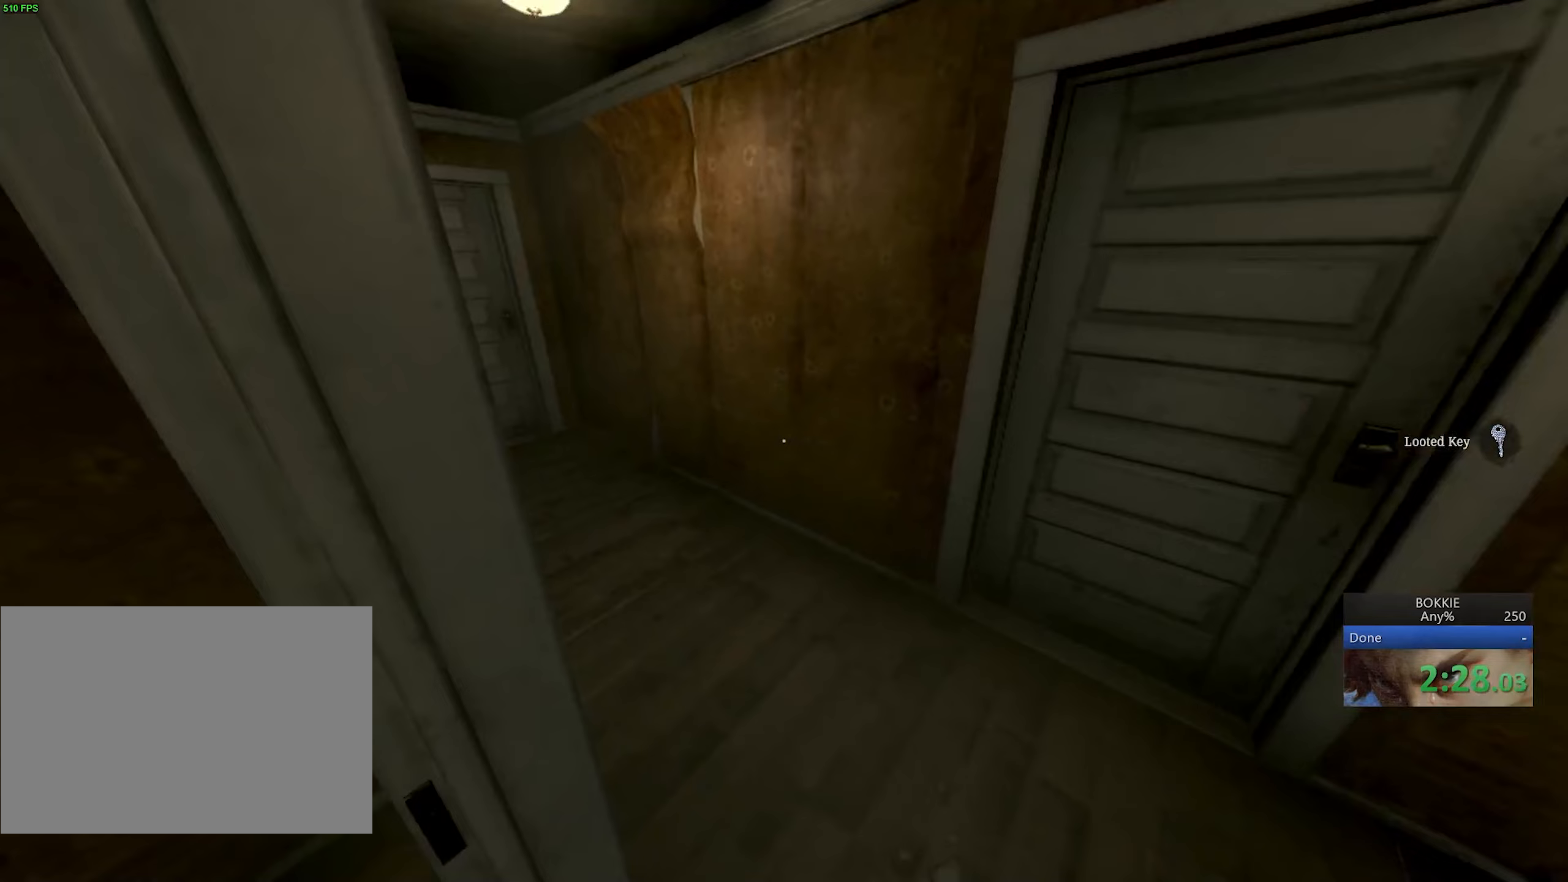
{"keys": ["shift", "w"], "mouse": [], "events": [[50, "a", "down"], [167, "a", "up"]]}
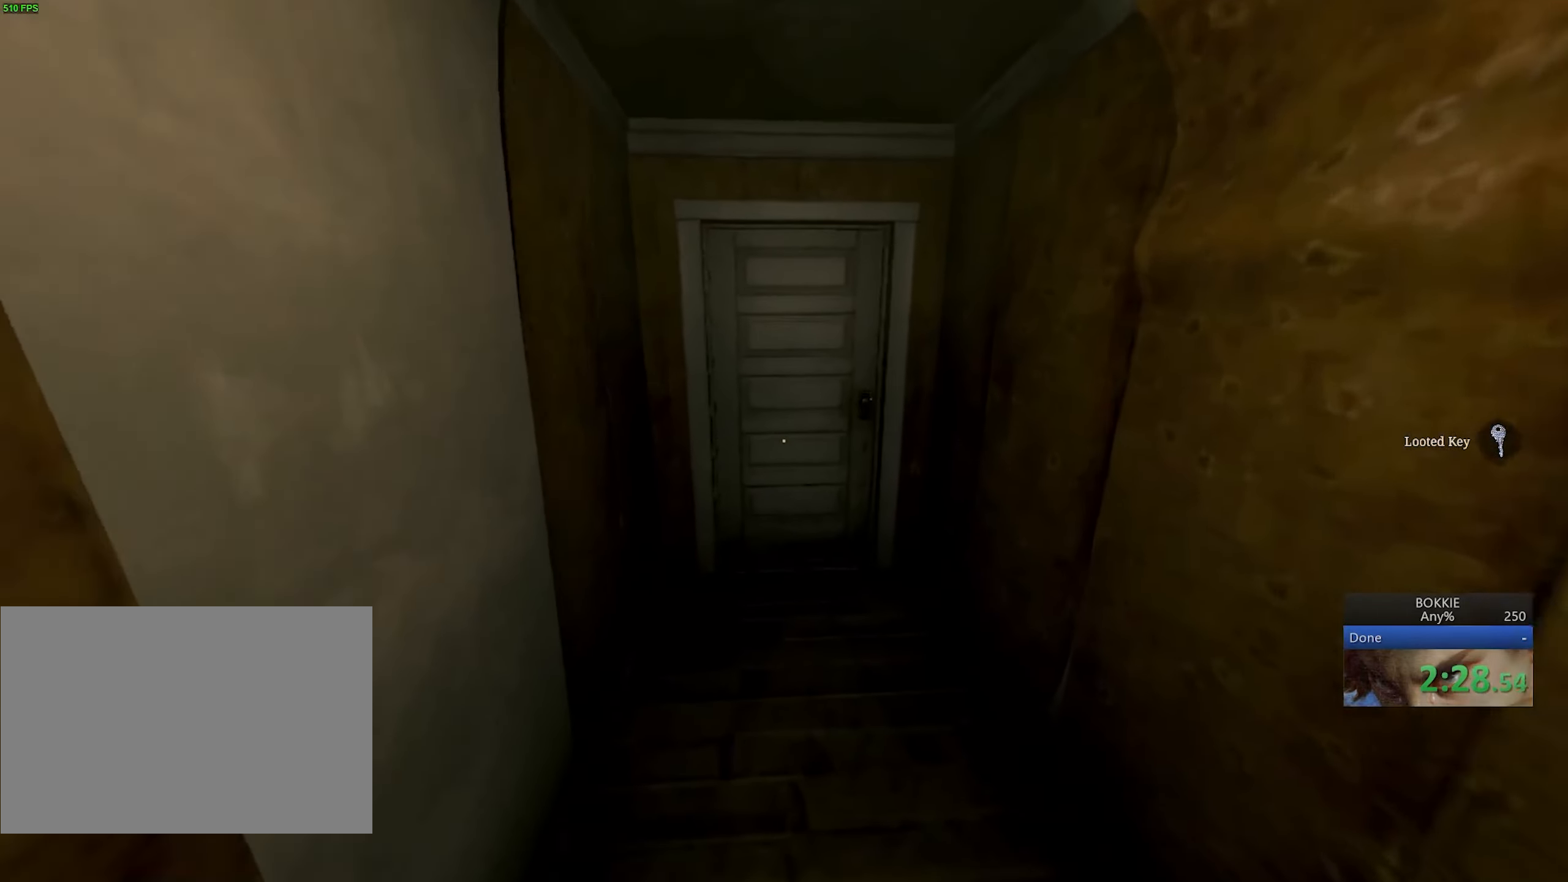
{"keys": ["e", "shift", "w"], "mouse": [], "events": [[250, "e", "down"], [283, "e", "up"], [350, "e", "down"], [417, "e", "up"], [483, "e", "down"]]}
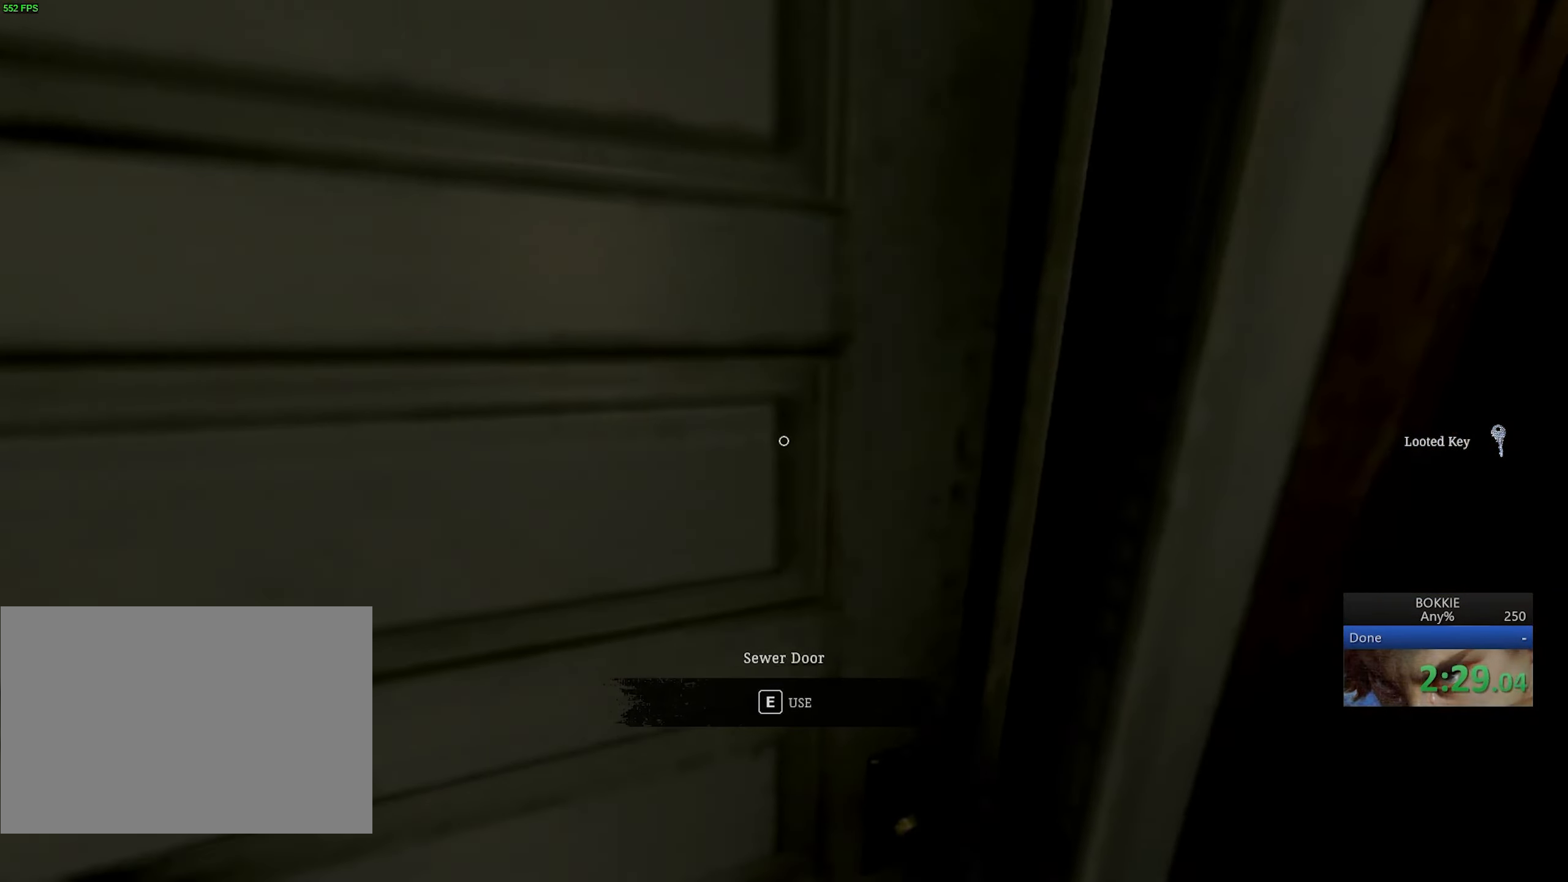
{"keys": ["shift", "w"], "mouse": [], "events": [[67, "e", "up"]]}
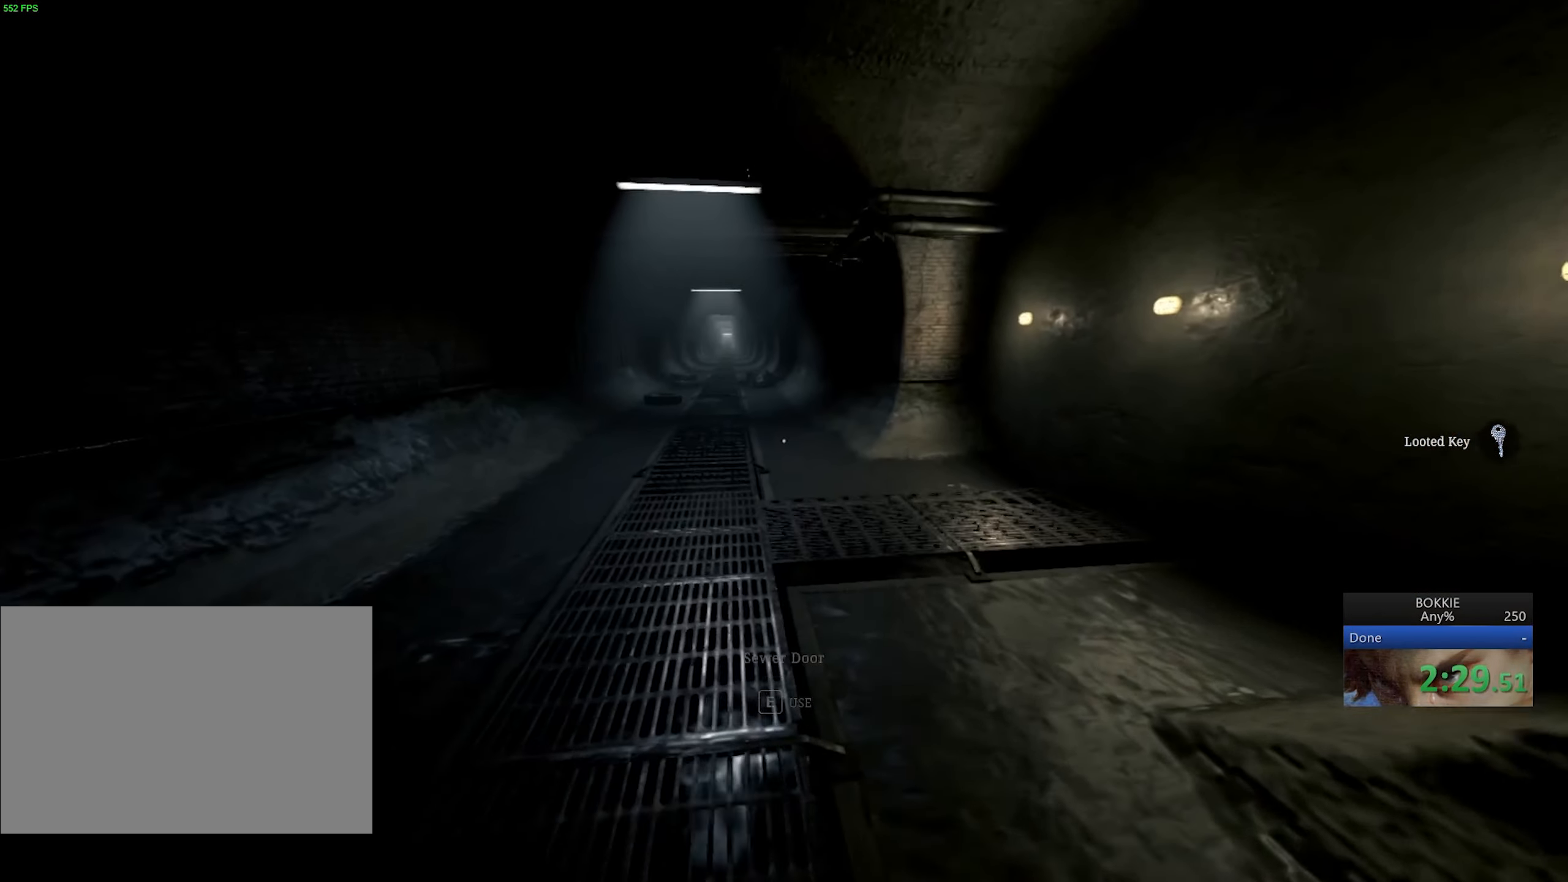
{"keys": ["shift", "w"], "mouse": [], "events": []}